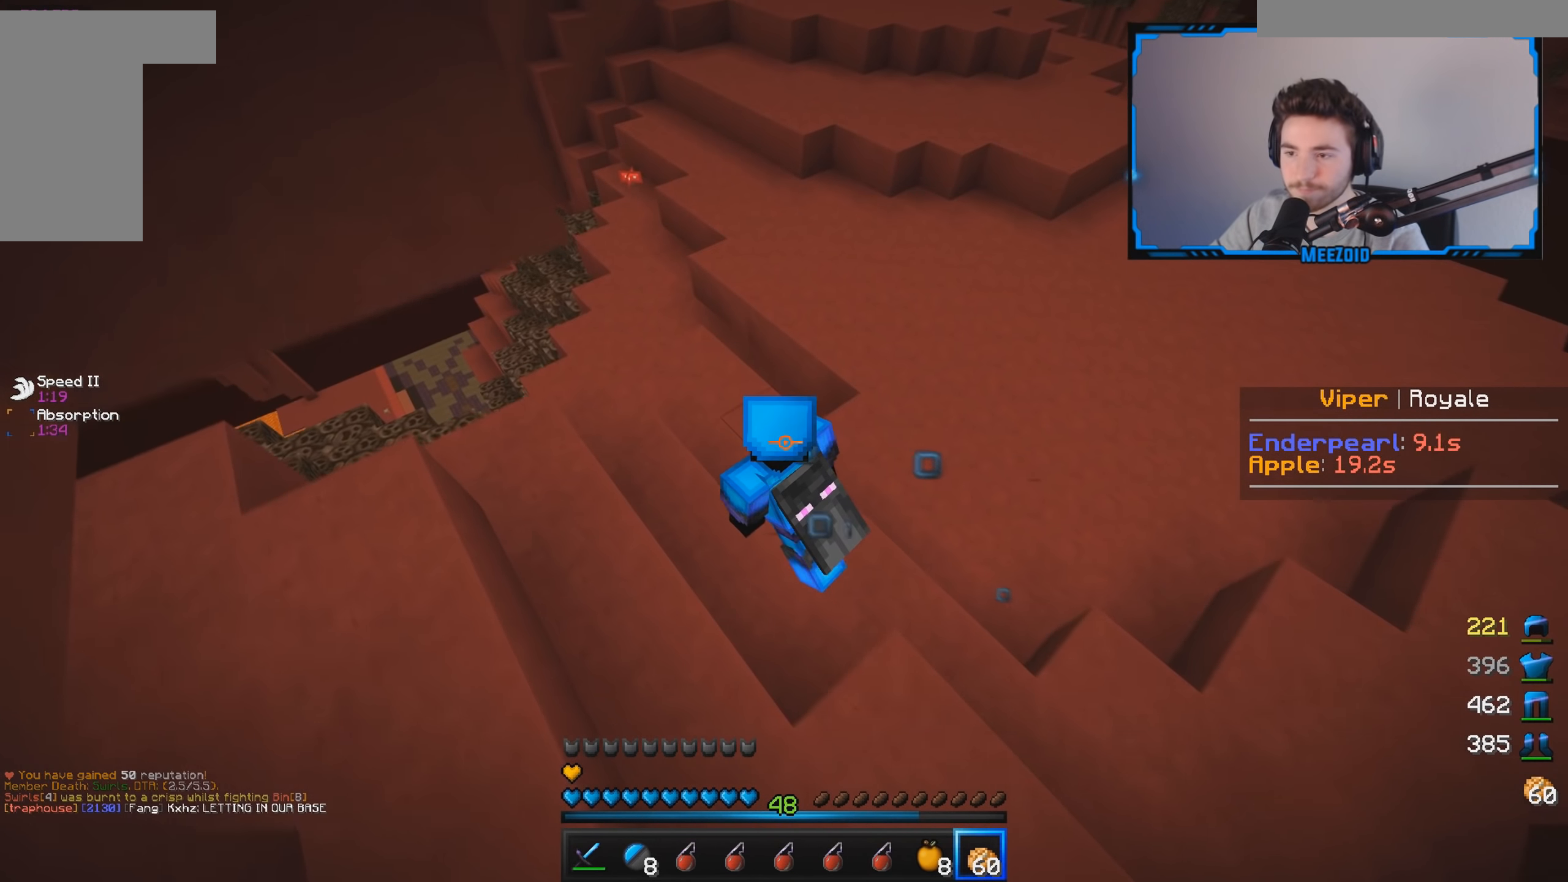
Gameplay with keyboard and mouse; each line is a JSON object with the keys and mouse buttons held at the frame after it. "events" lists presses ("down") and releases ("up") of "a", "d", "s", "w", "mouse_left" and "mouse_right" between this image and that frame as [ms after this image, input, new state], when the widget could be followed in between. "mouse_left", "mouse_right" = the "left", "right" buttons of the "mouse" list. No other keys are recorded. Fast repeated clicks can show as one long hold. Mouse movement is not recorded.
{"keys": ["w"], "mouse": [], "events": [[334, "a", "up"]]}
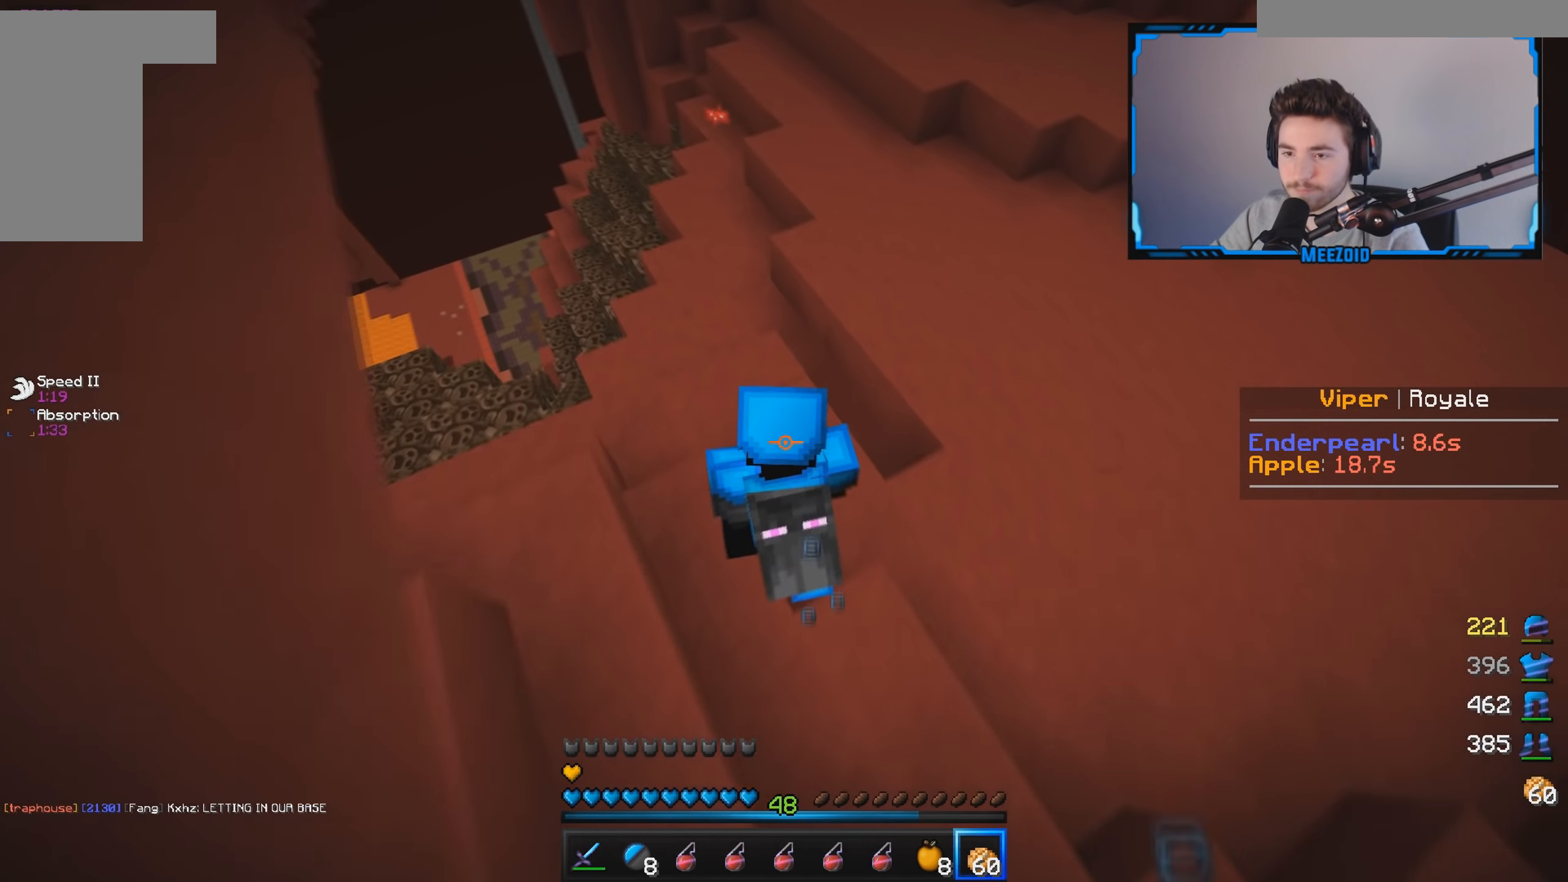
{"keys": ["a", "w"], "mouse": [], "events": [[468, "a", "down"]]}
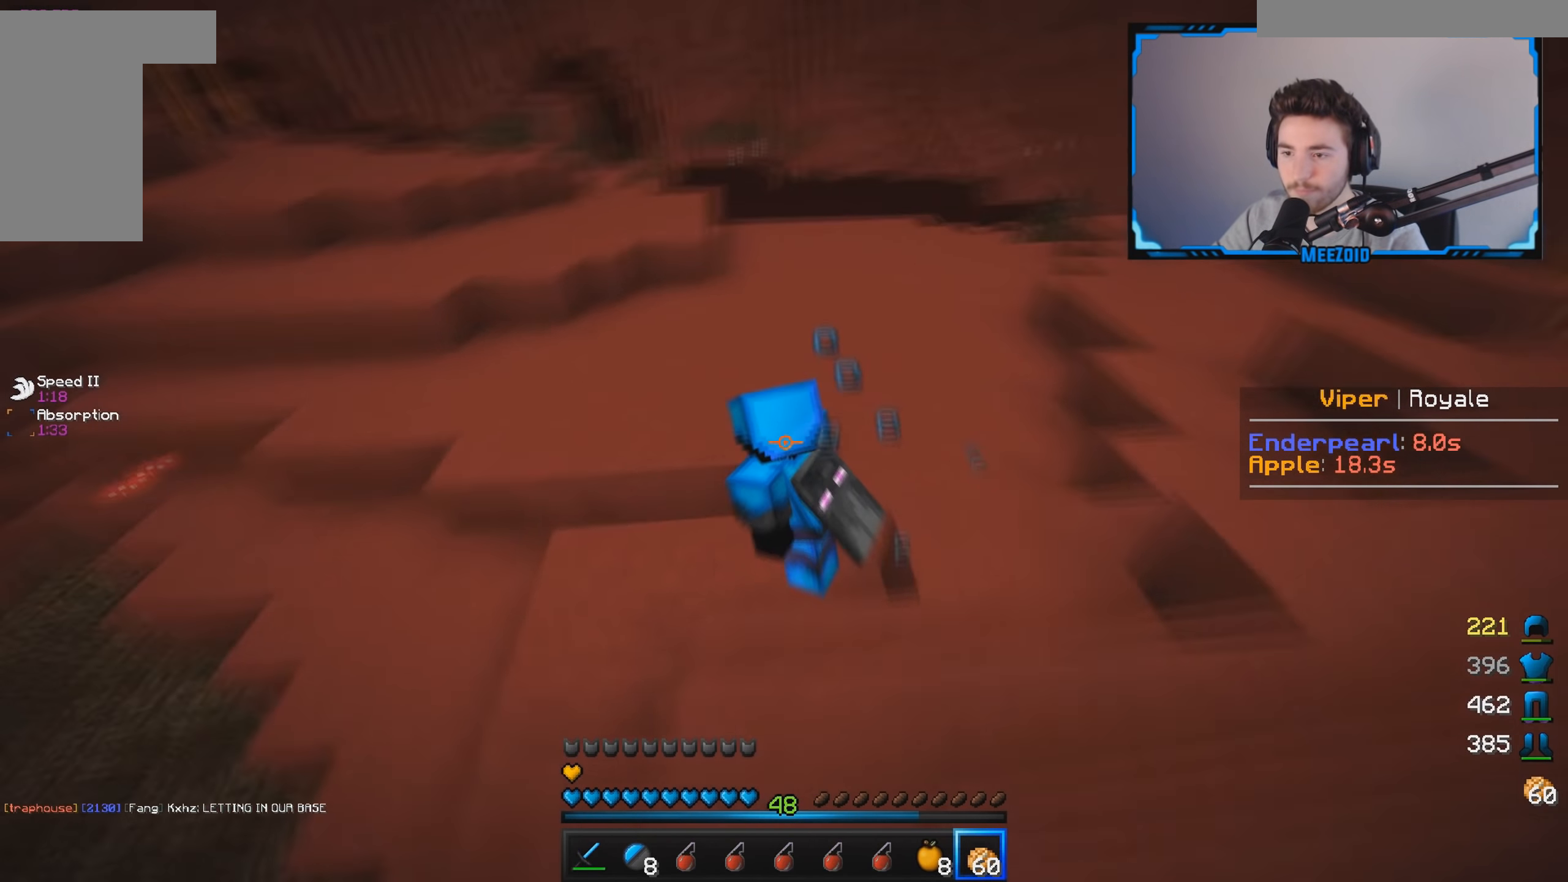
{"keys": ["a", "w"], "mouse": [], "events": []}
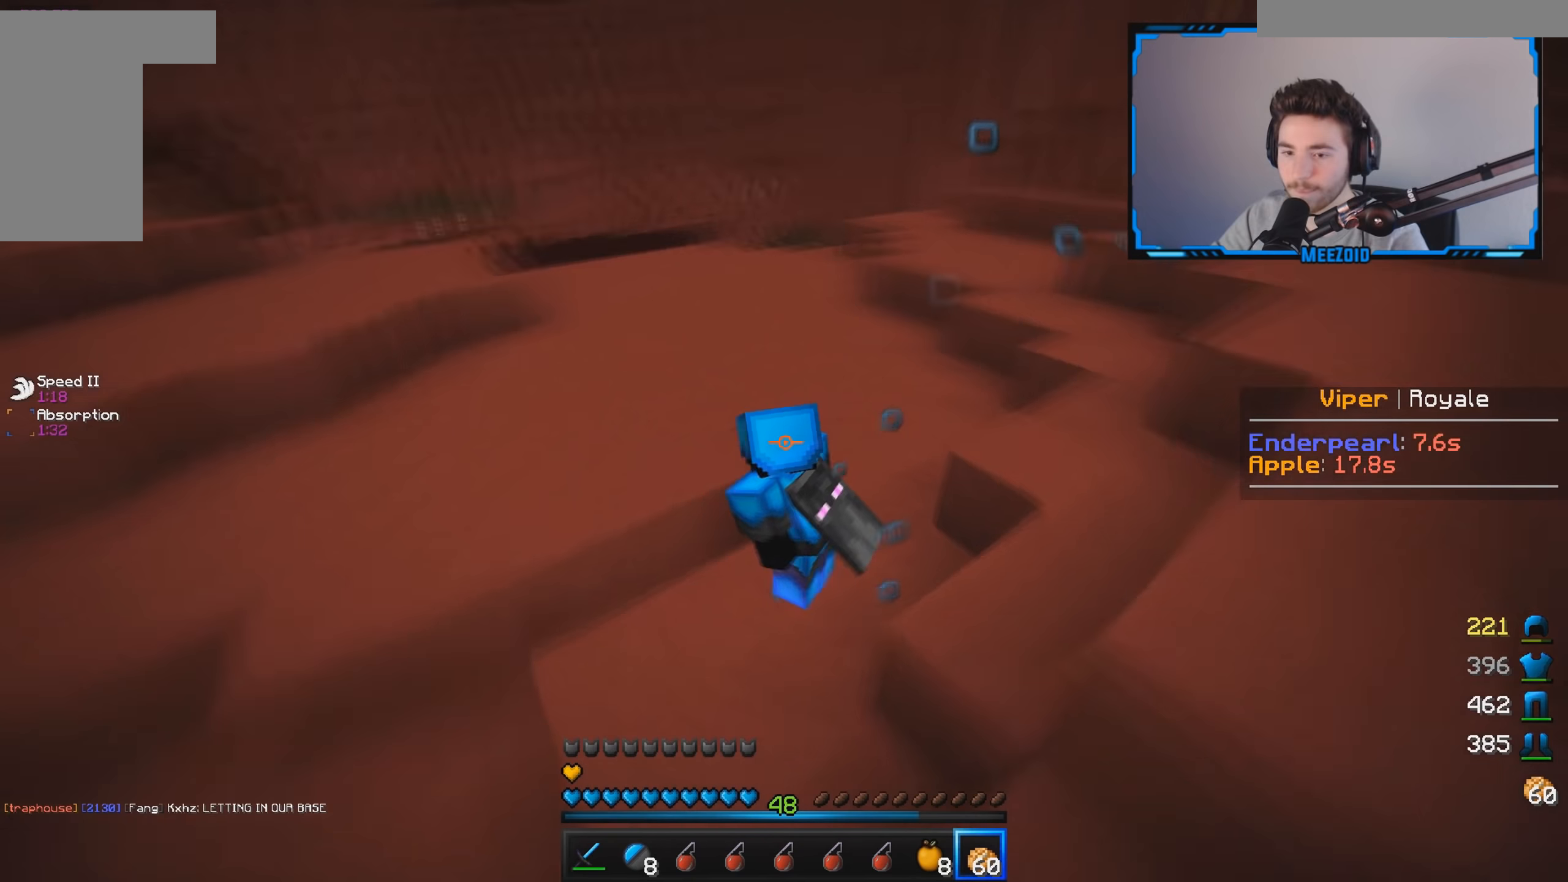
{"keys": ["a", "s"], "mouse": [], "events": [[100, "w", "up"], [233, "s", "down"]]}
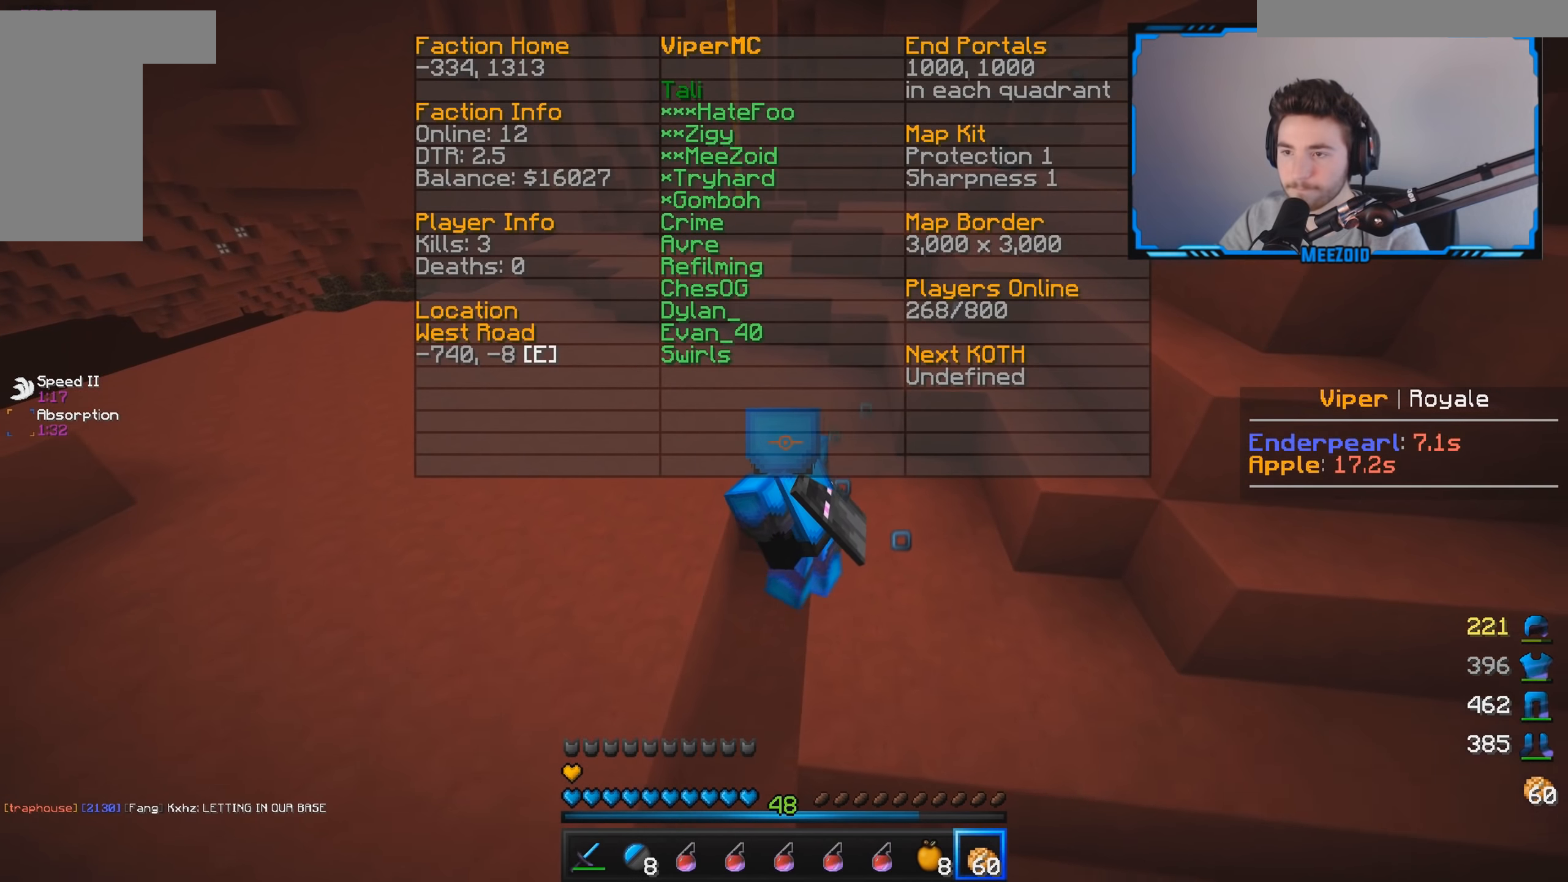
{"keys": ["a"], "mouse": [], "events": [[300, "s", "up"]]}
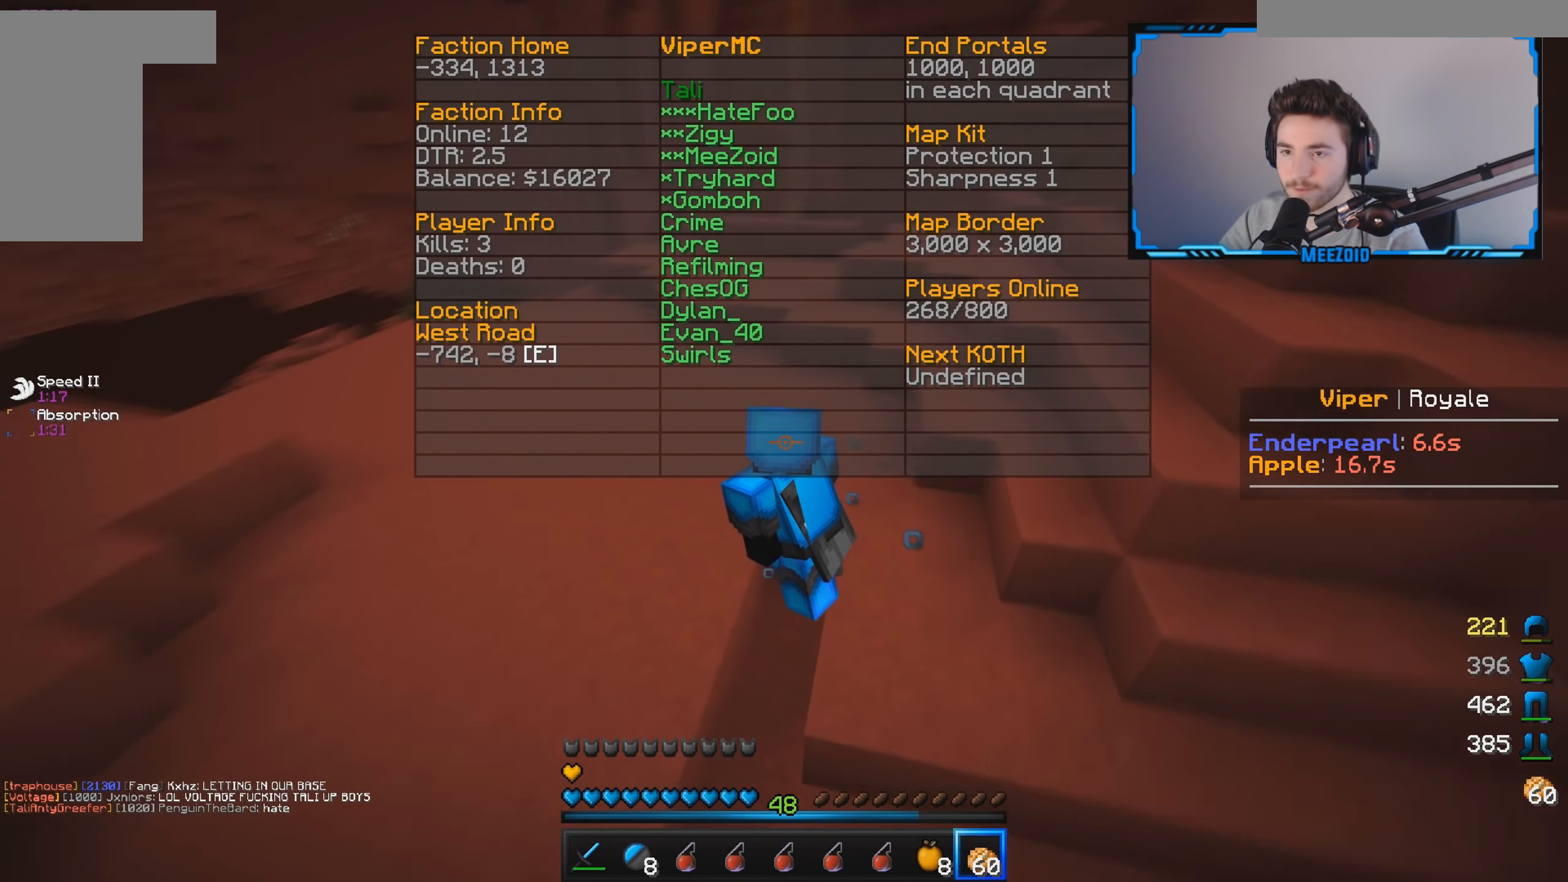
{"keys": ["w"], "mouse": [], "events": [[33, "w", "down"], [367, "a", "up"]]}
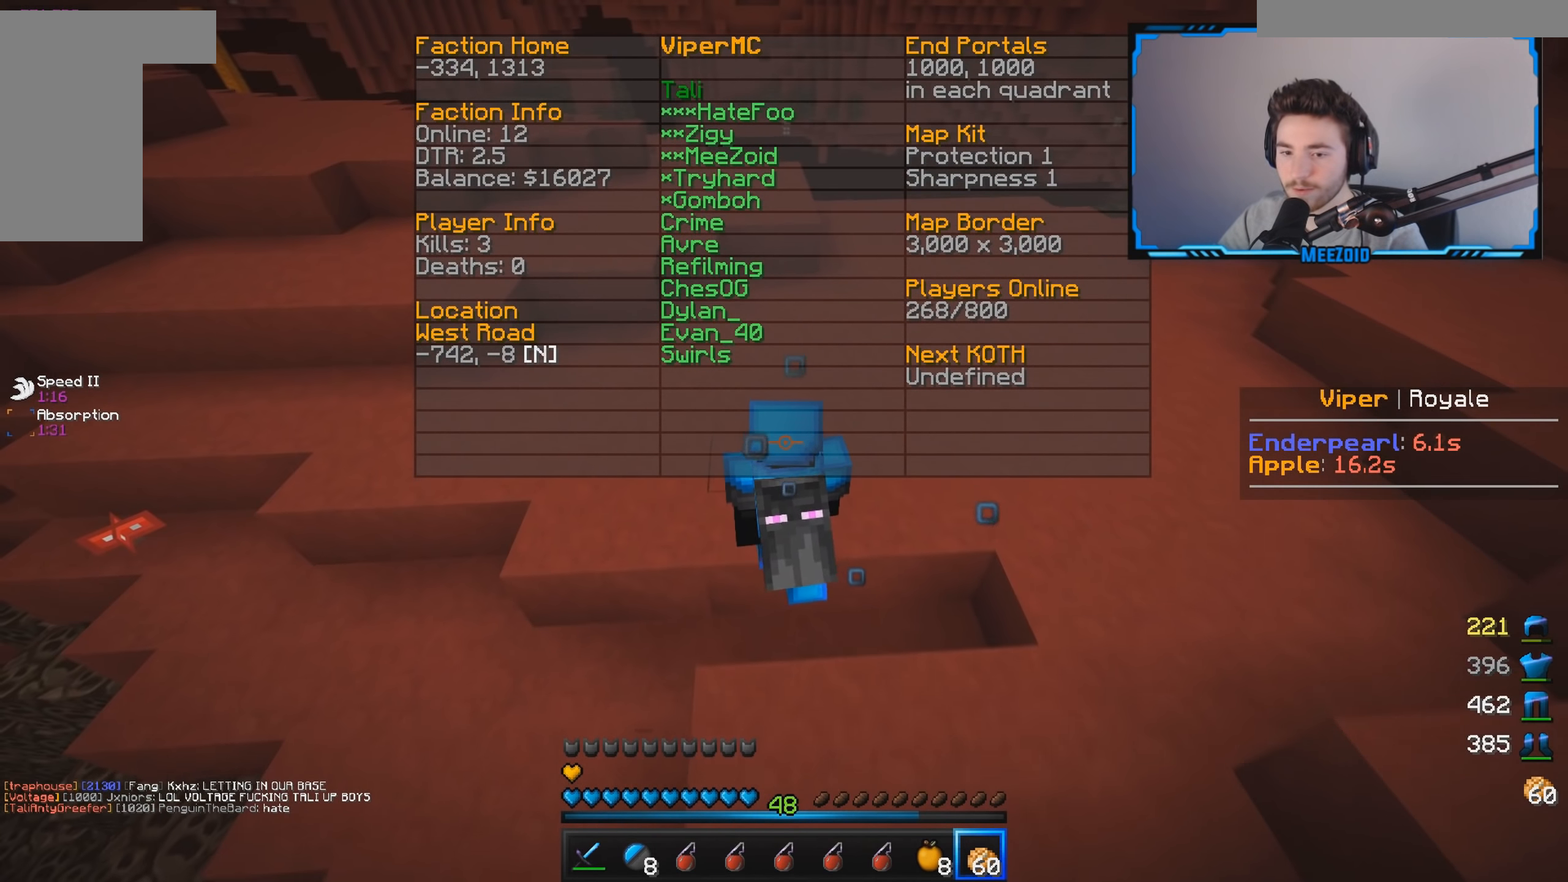
{"keys": ["d", "w"], "mouse": [], "events": [[300, "d", "down"]]}
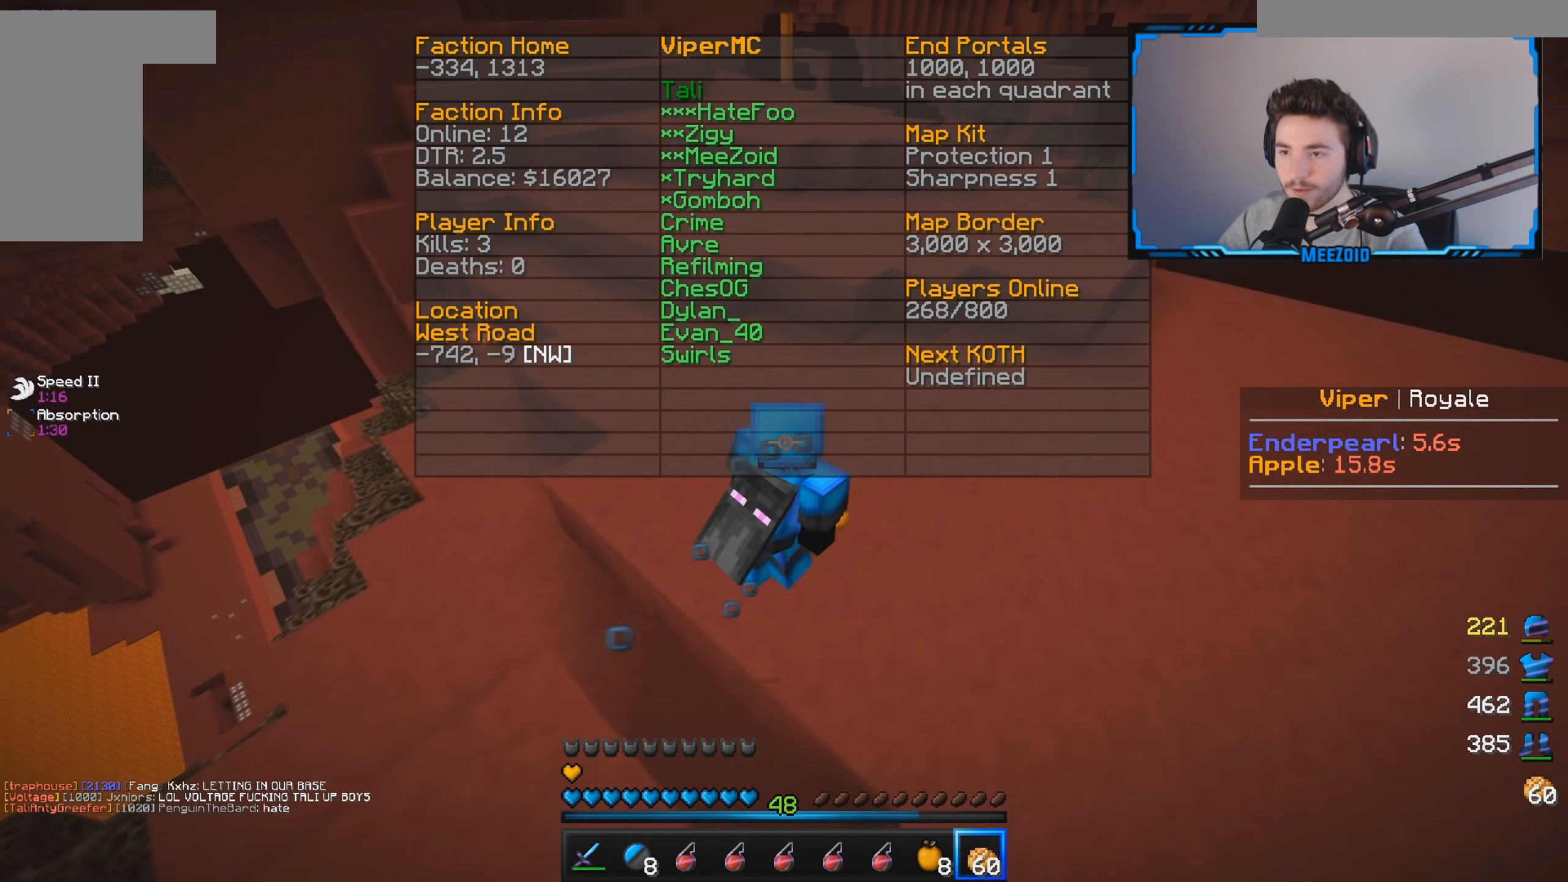
{"keys": ["d", "w"], "mouse": [], "events": []}
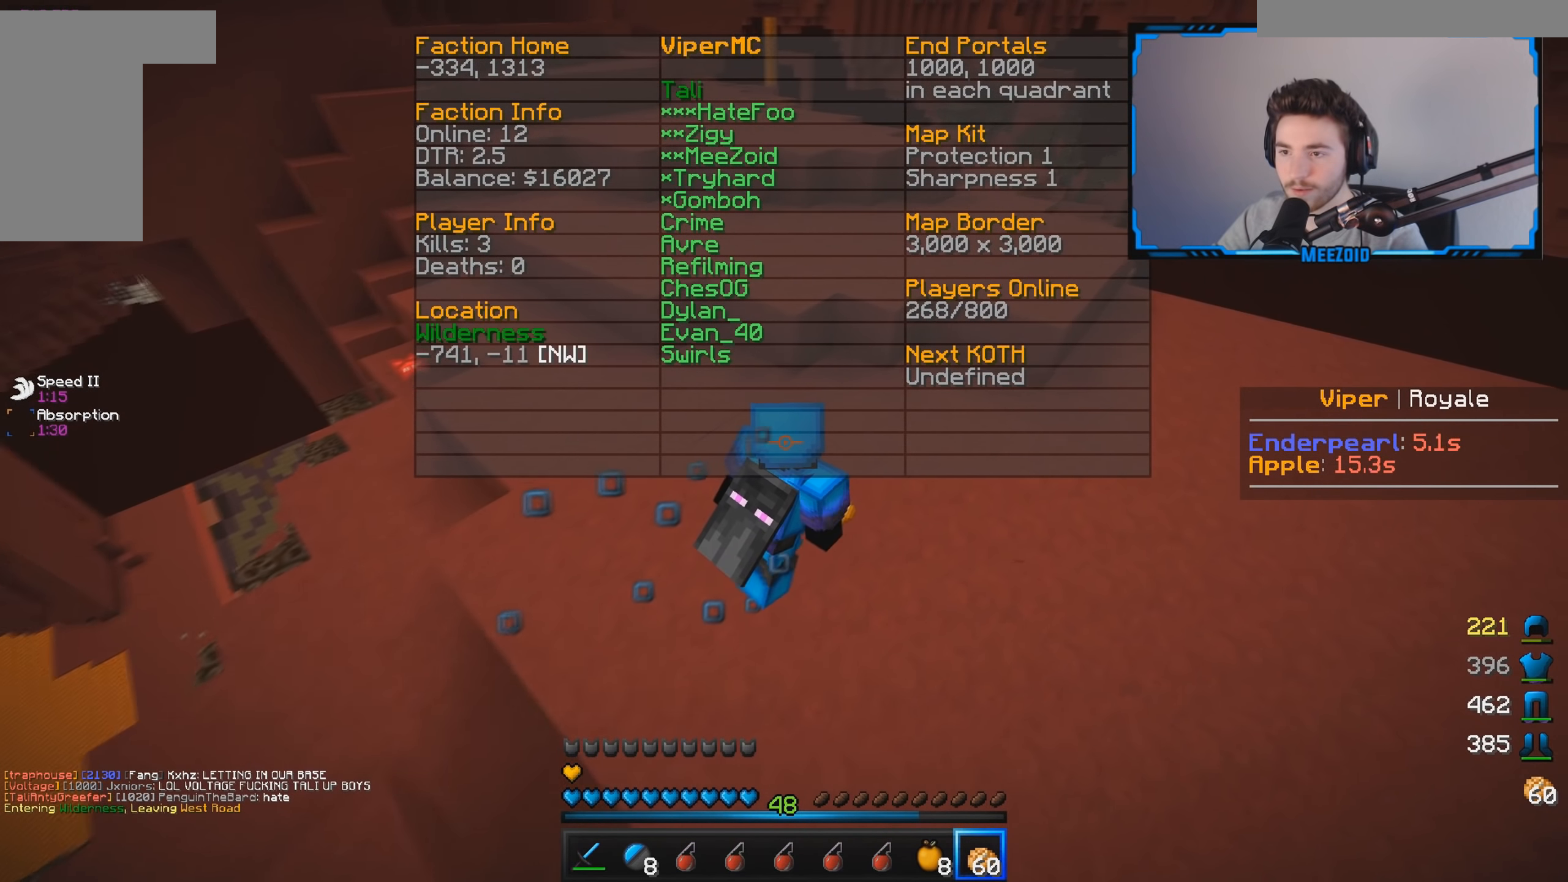
{"keys": ["d", "w"], "mouse": [], "events": []}
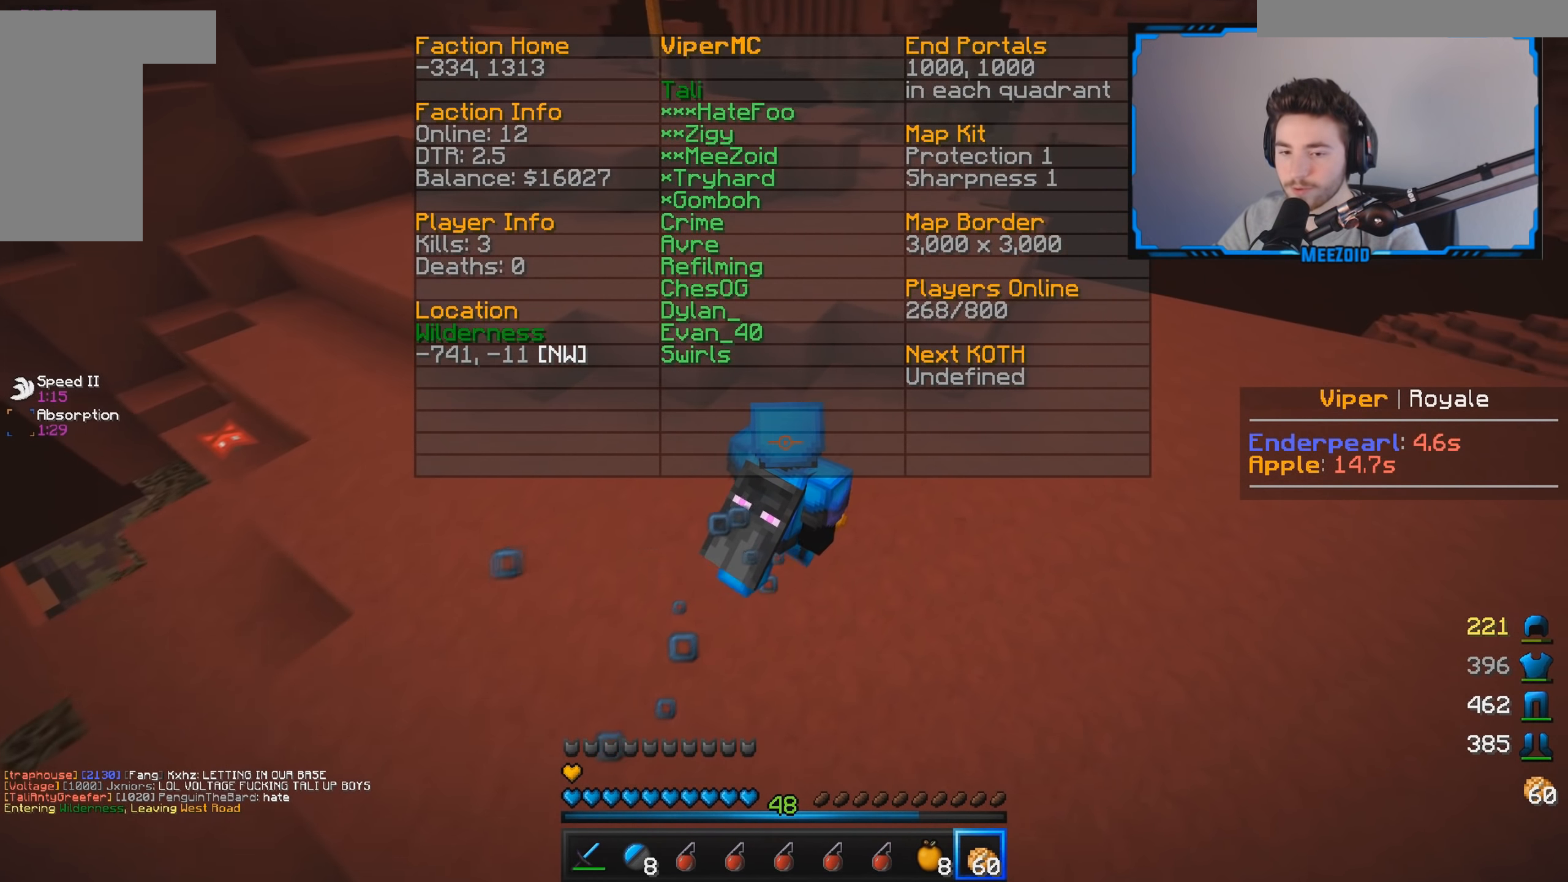
{"keys": ["d", "w"], "mouse": [], "events": []}
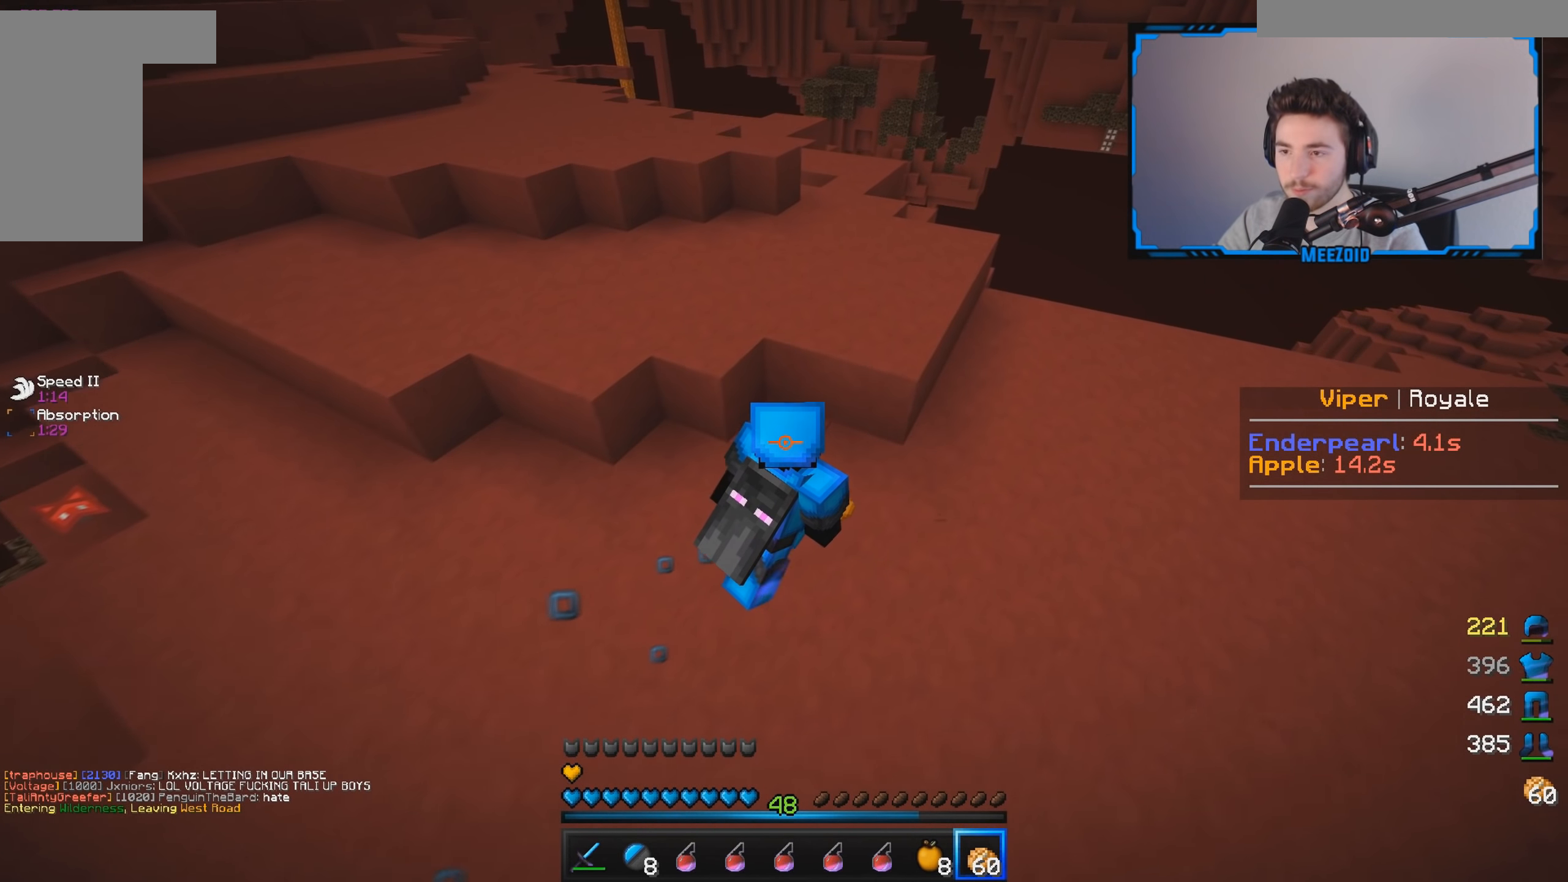
{"keys": ["d", "w"], "mouse": [], "events": []}
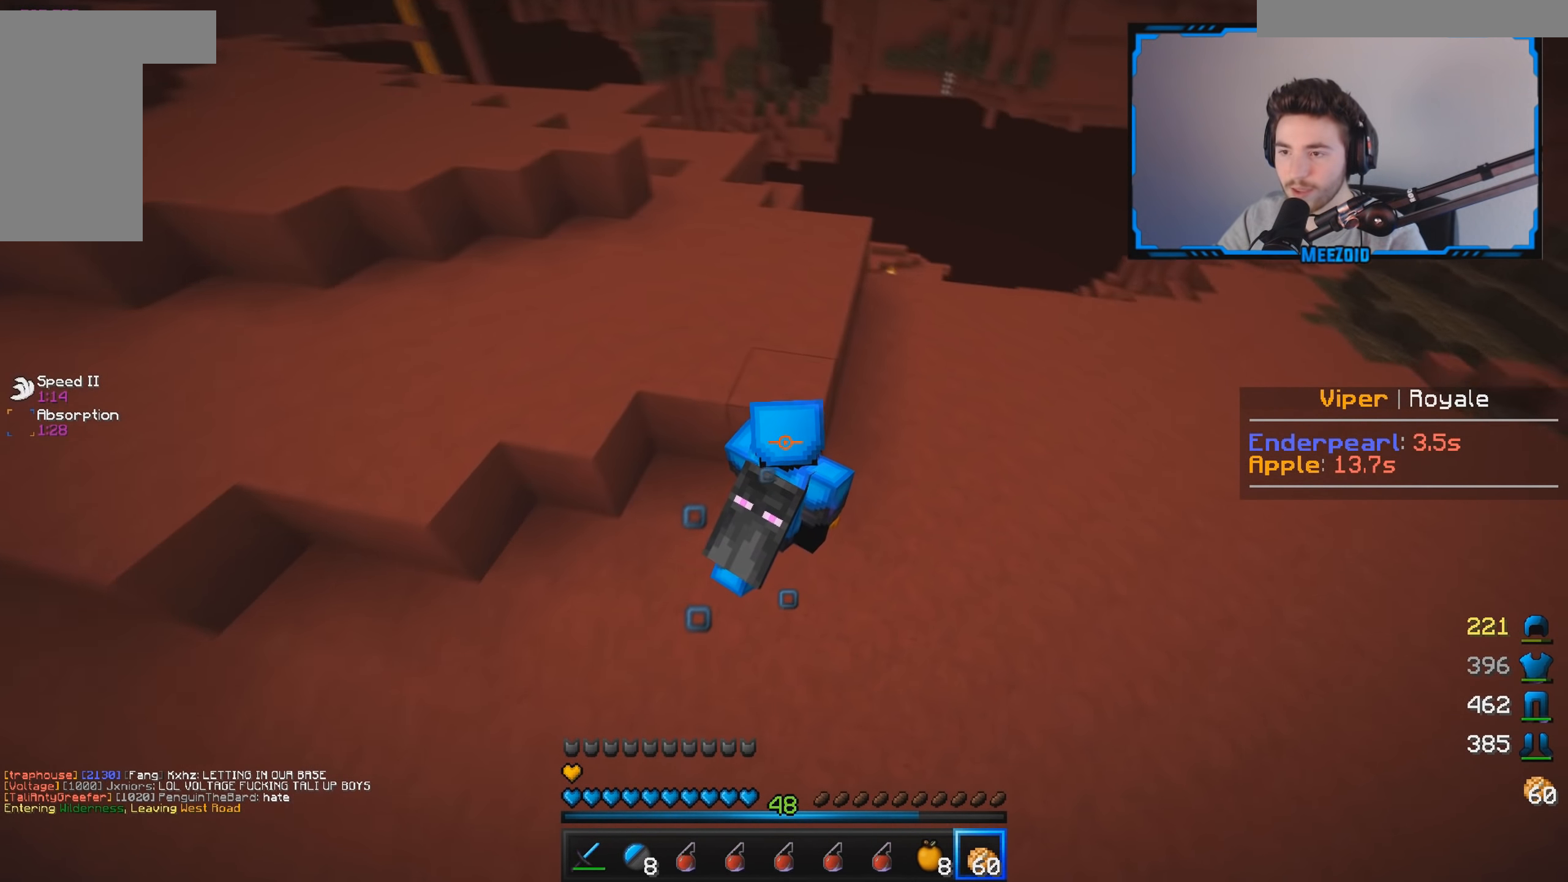
{"keys": ["d", "w"], "mouse": [], "events": []}
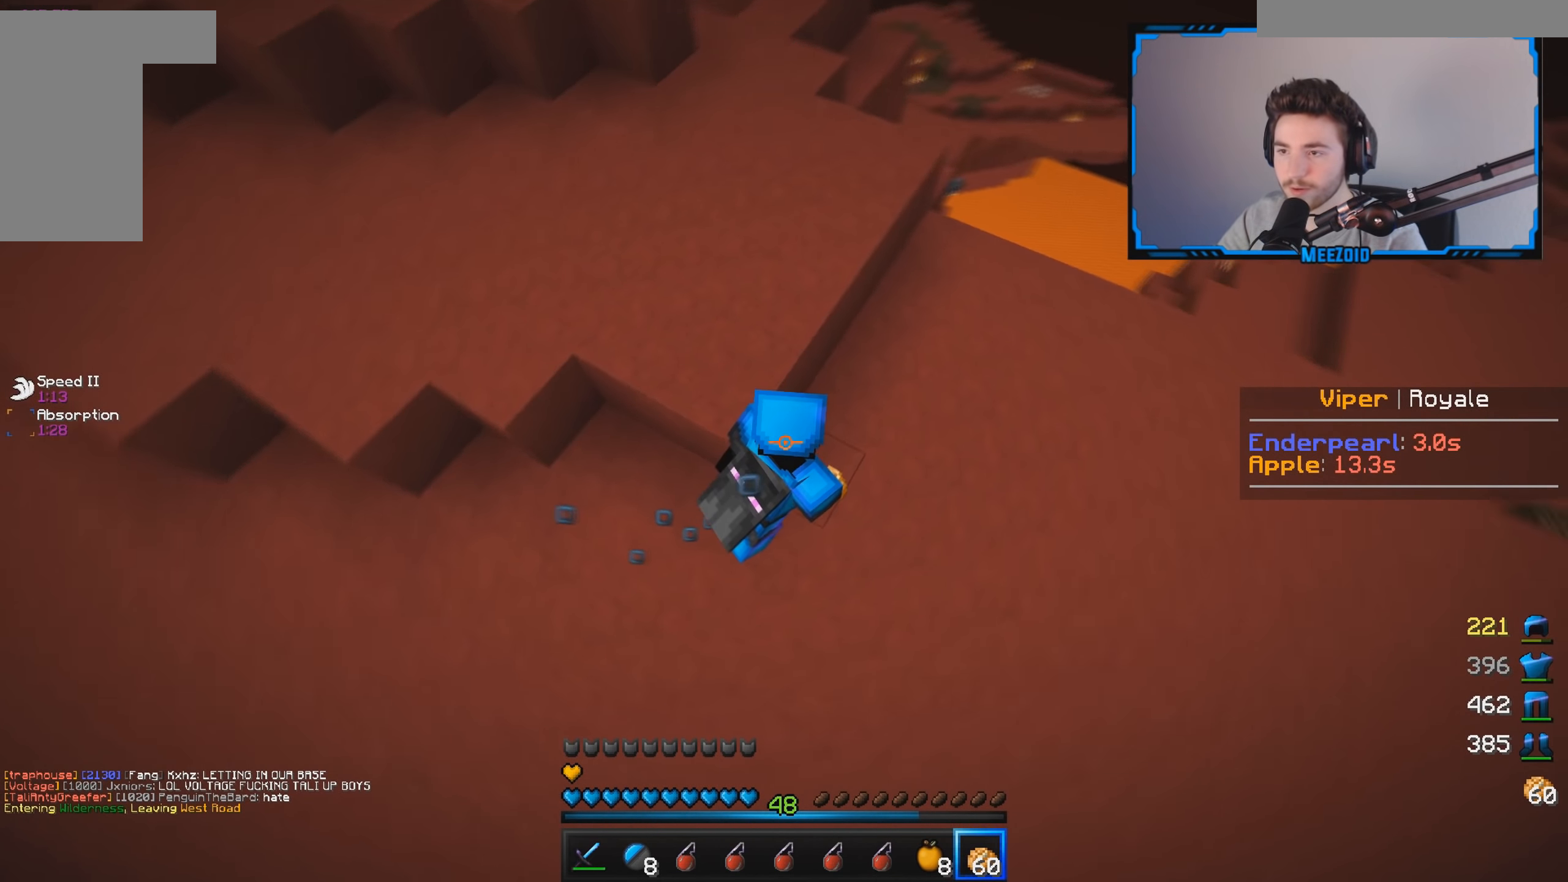
{"keys": ["d", "w"], "mouse": [], "events": []}
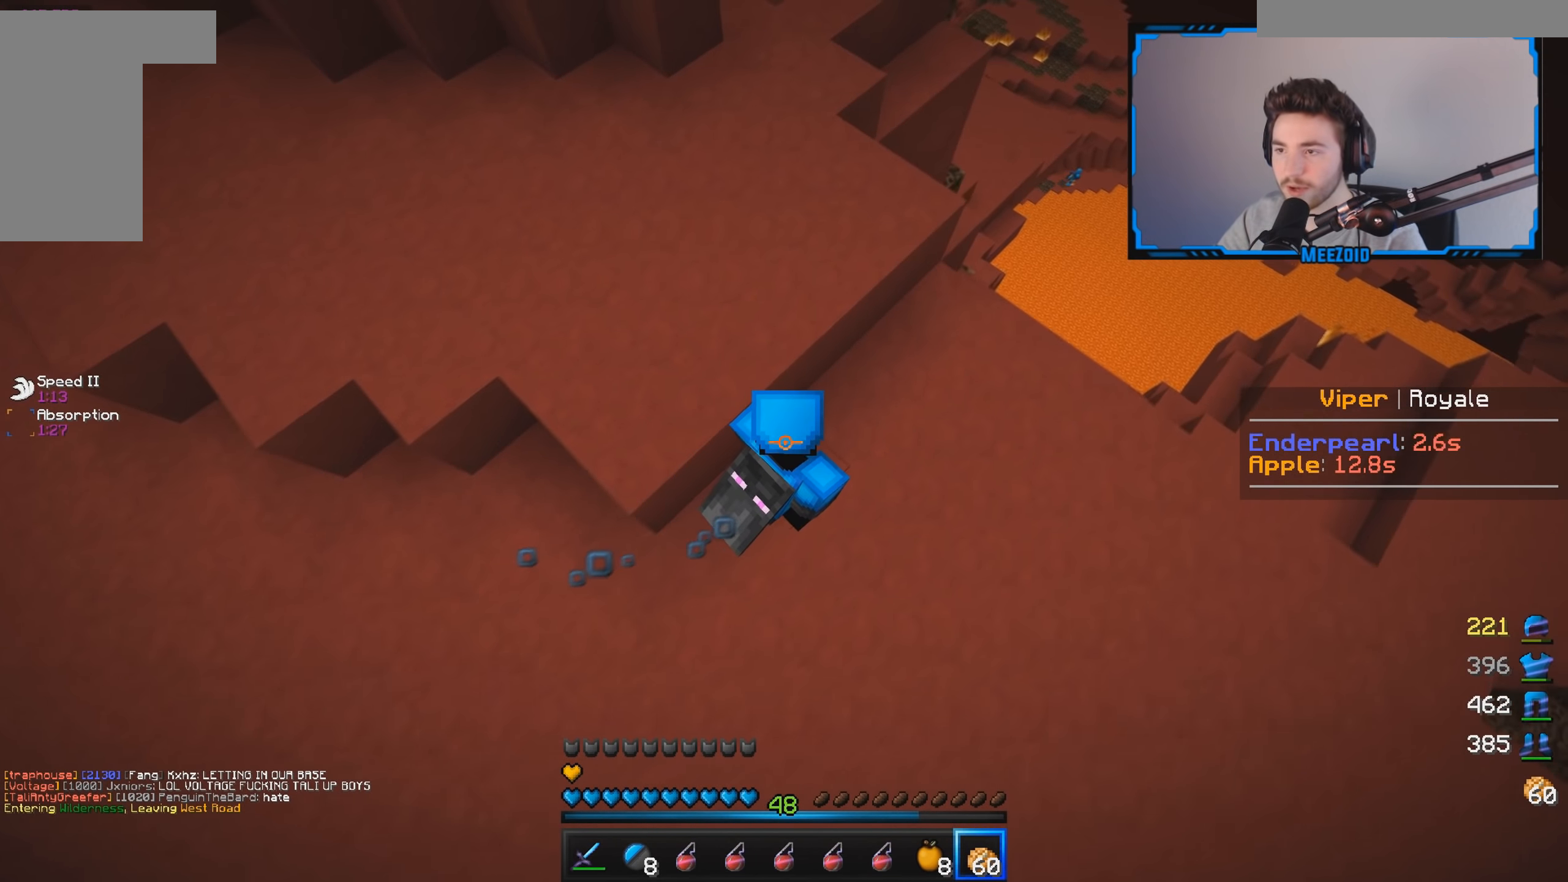
{"keys": ["d"], "mouse": [], "events": [[300, "w", "up"]]}
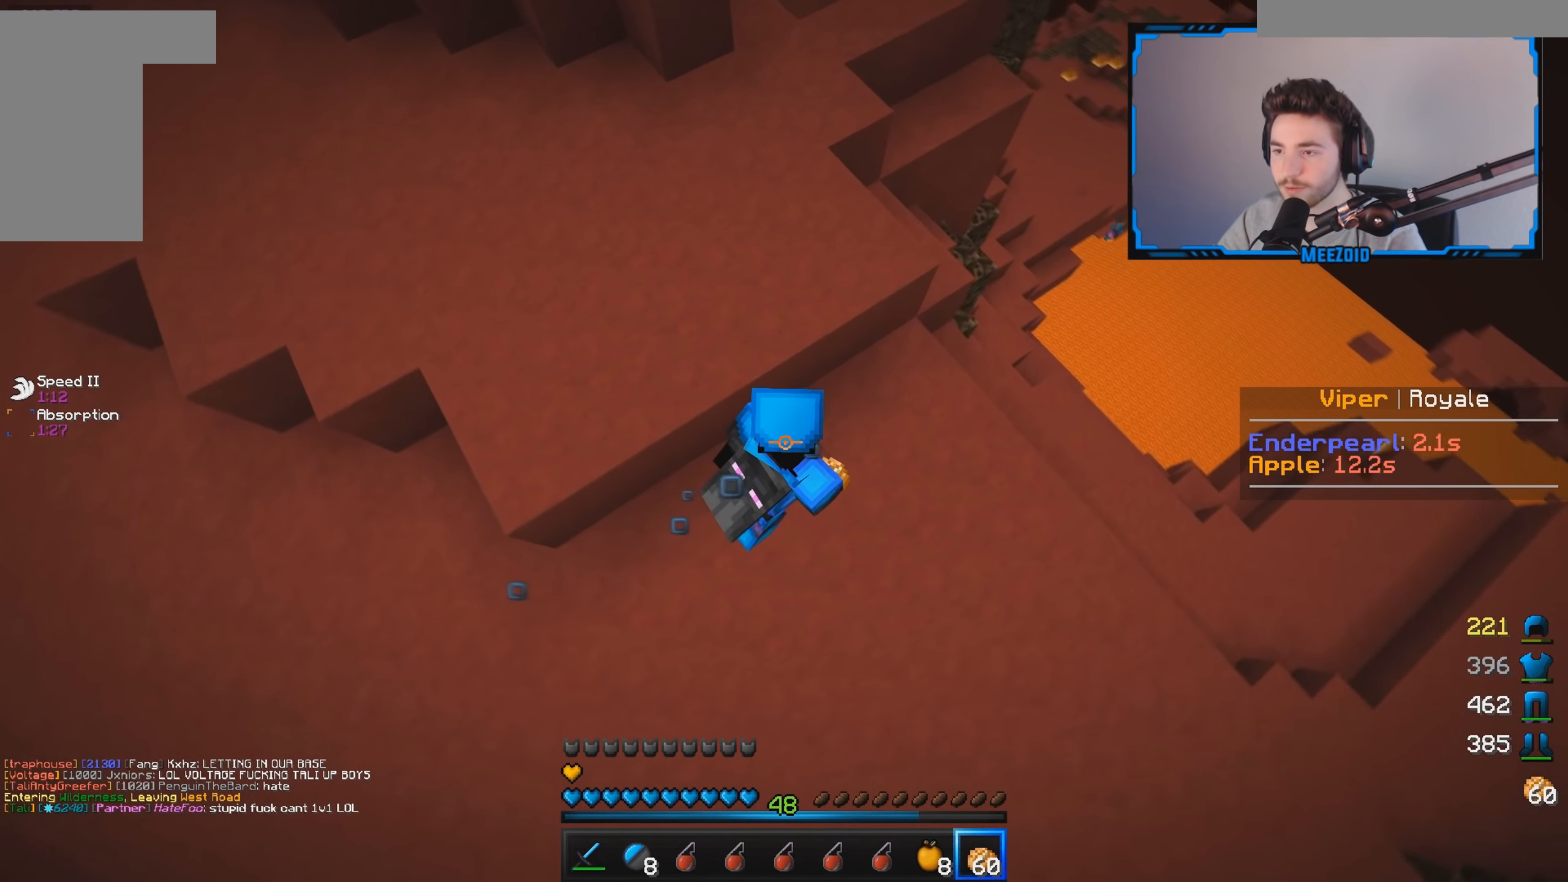
{"keys": ["a"], "mouse": [], "events": [[384, "a", "down"], [417, "d", "up"]]}
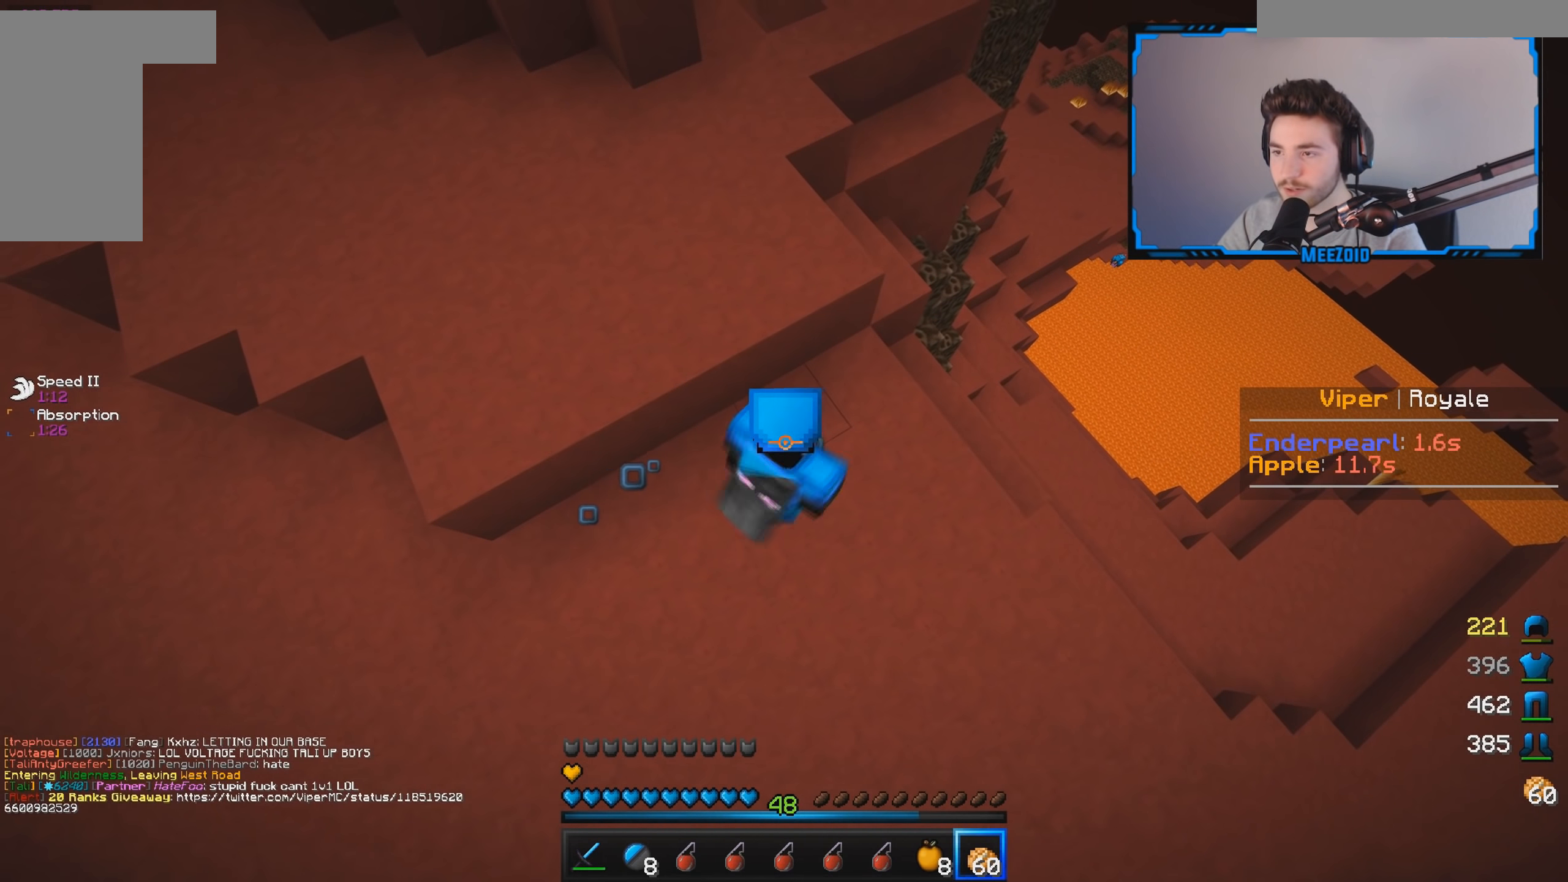
{"keys": ["w"], "mouse": [], "events": [[51, "w", "down"], [368, "a", "up"]]}
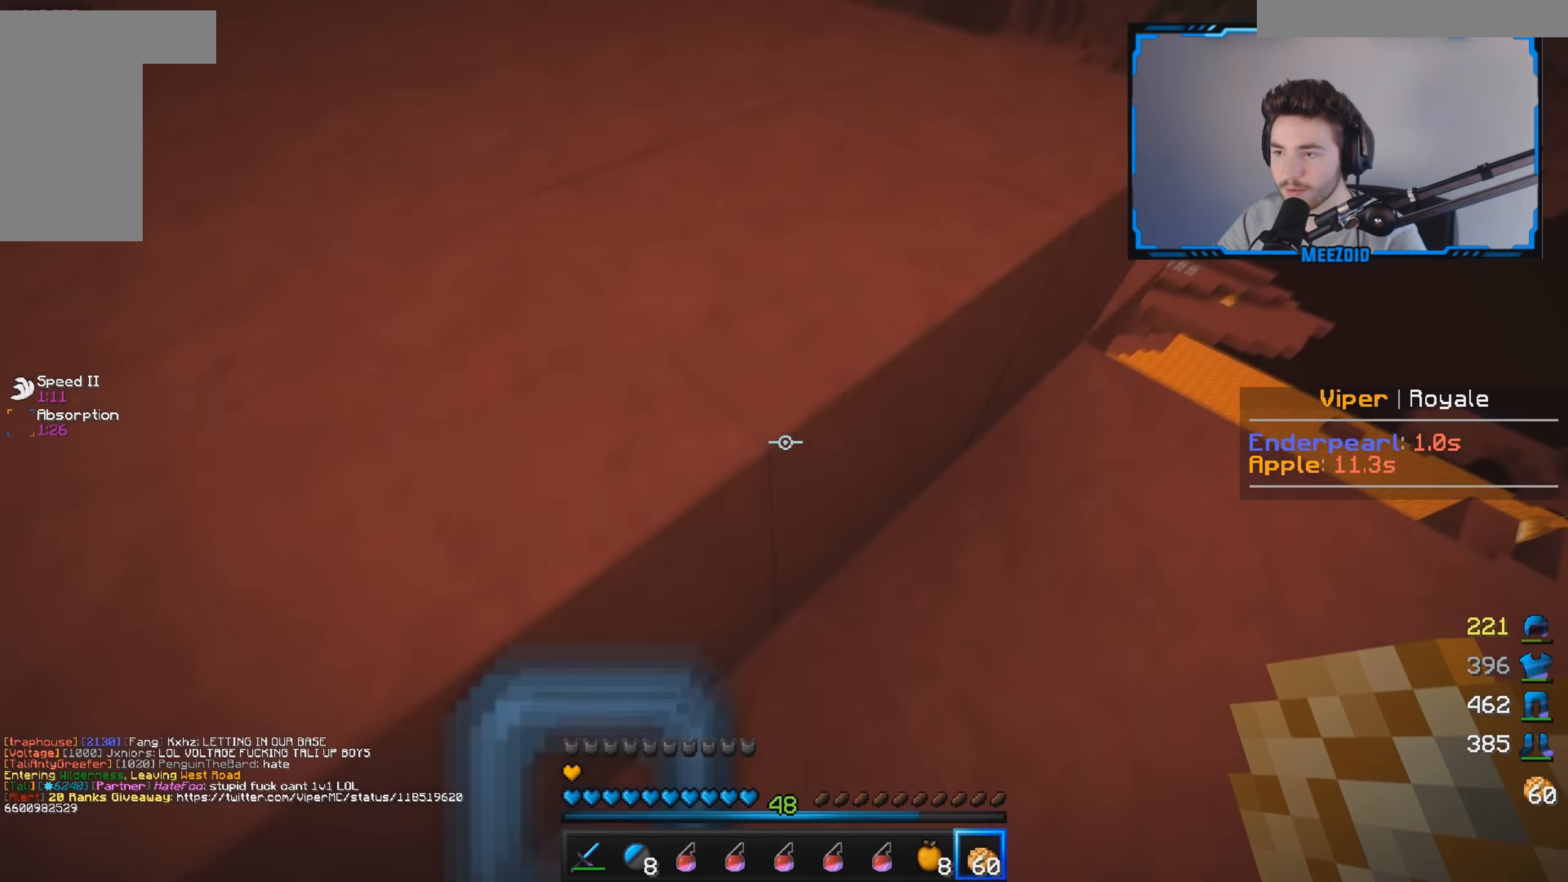
{"keys": ["a", "w"], "mouse": [], "events": [[83, "a", "down"]]}
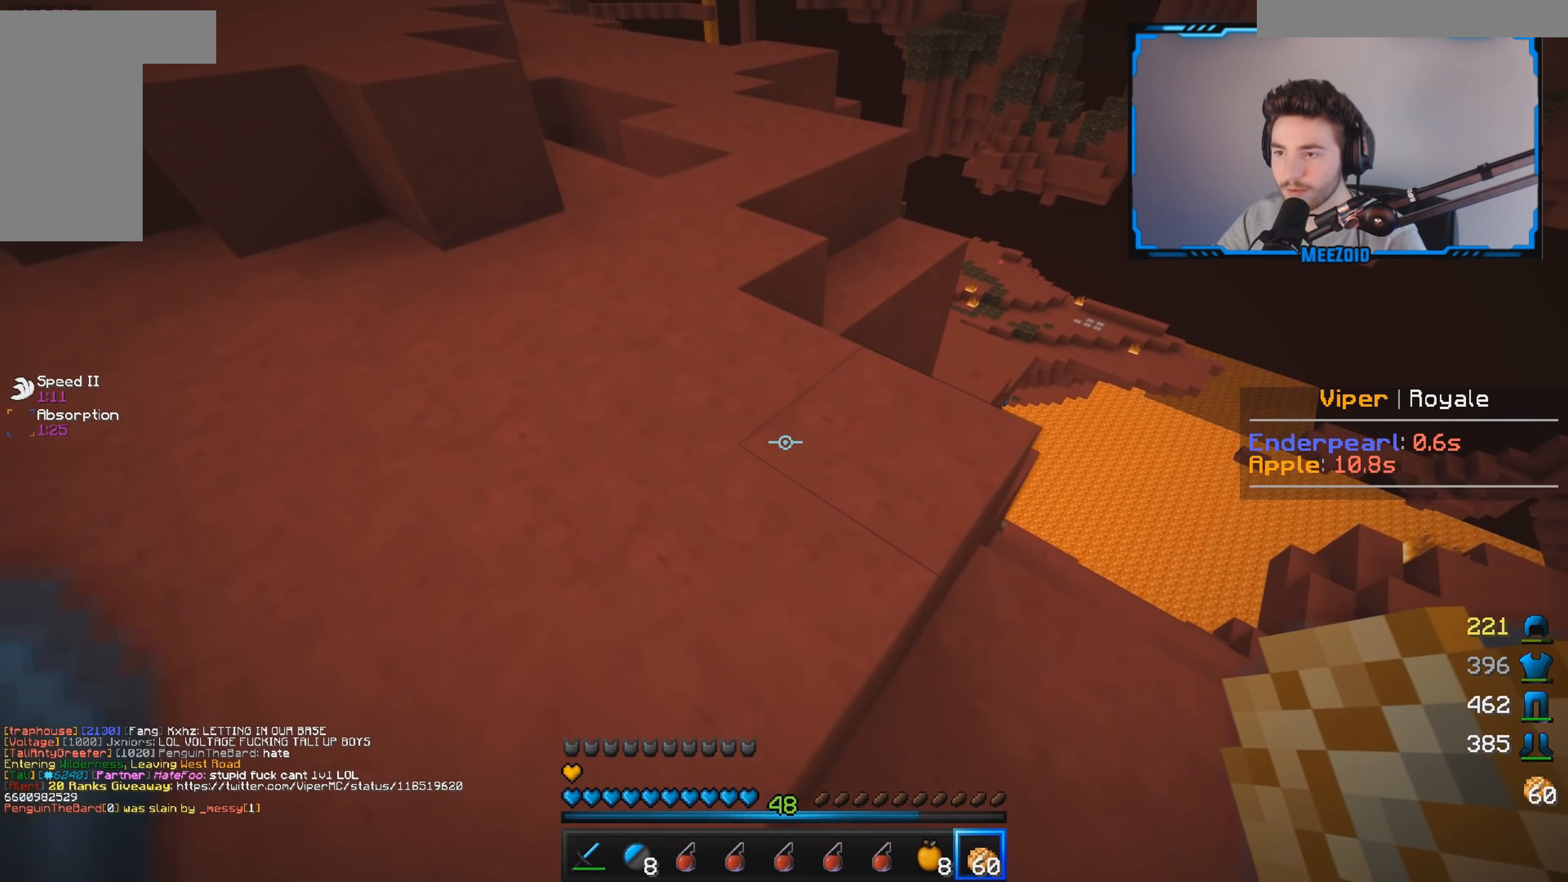
{"keys": ["a", "w"], "mouse": [], "events": []}
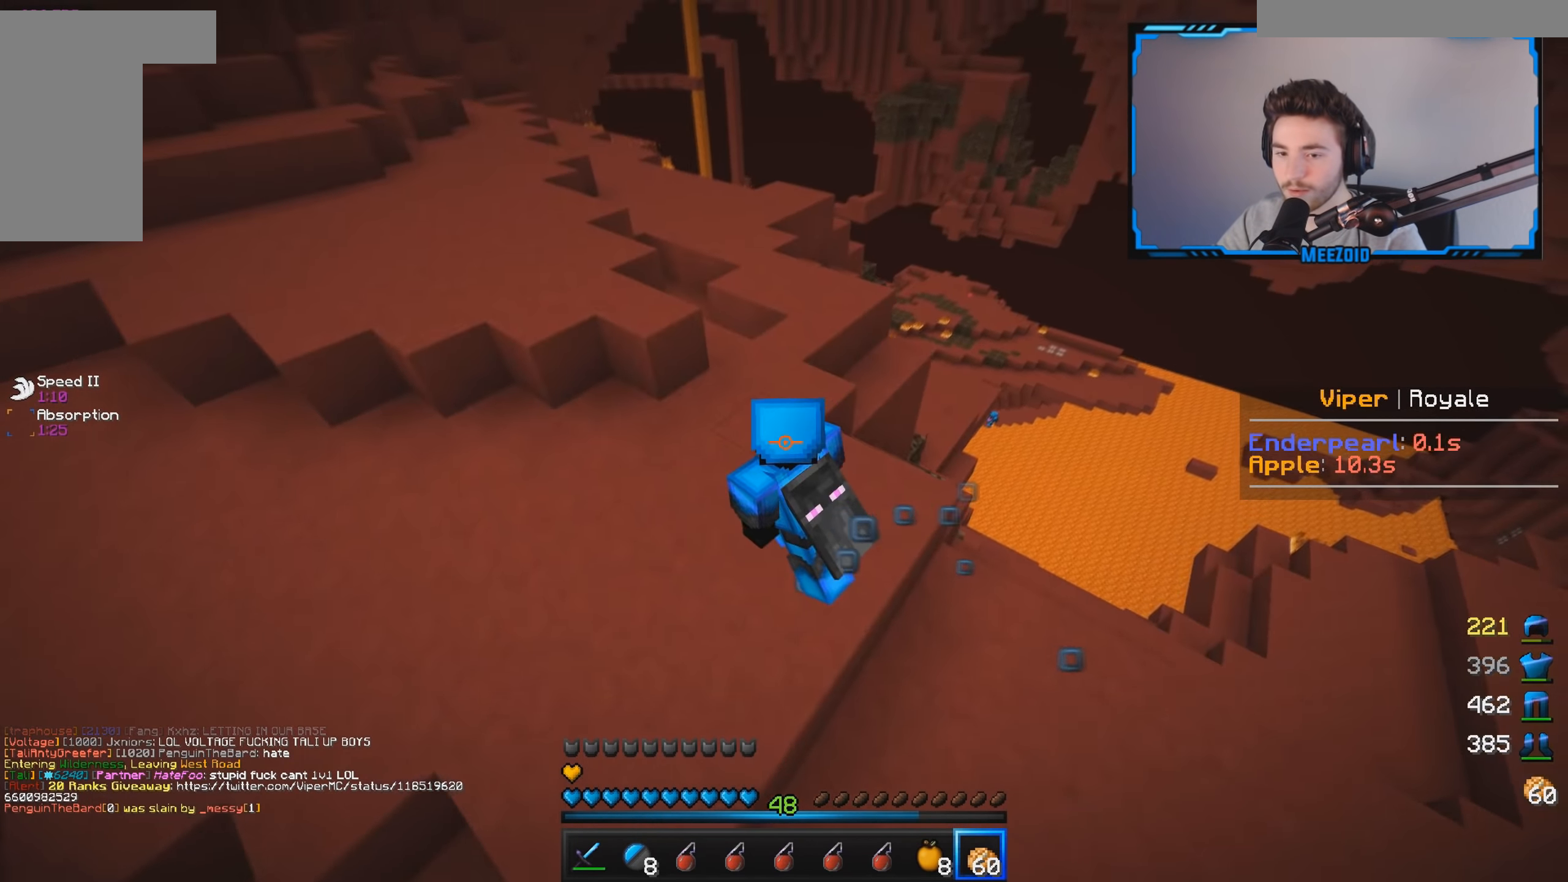
{"keys": ["w"], "mouse": [], "events": [[351, "a", "up"]]}
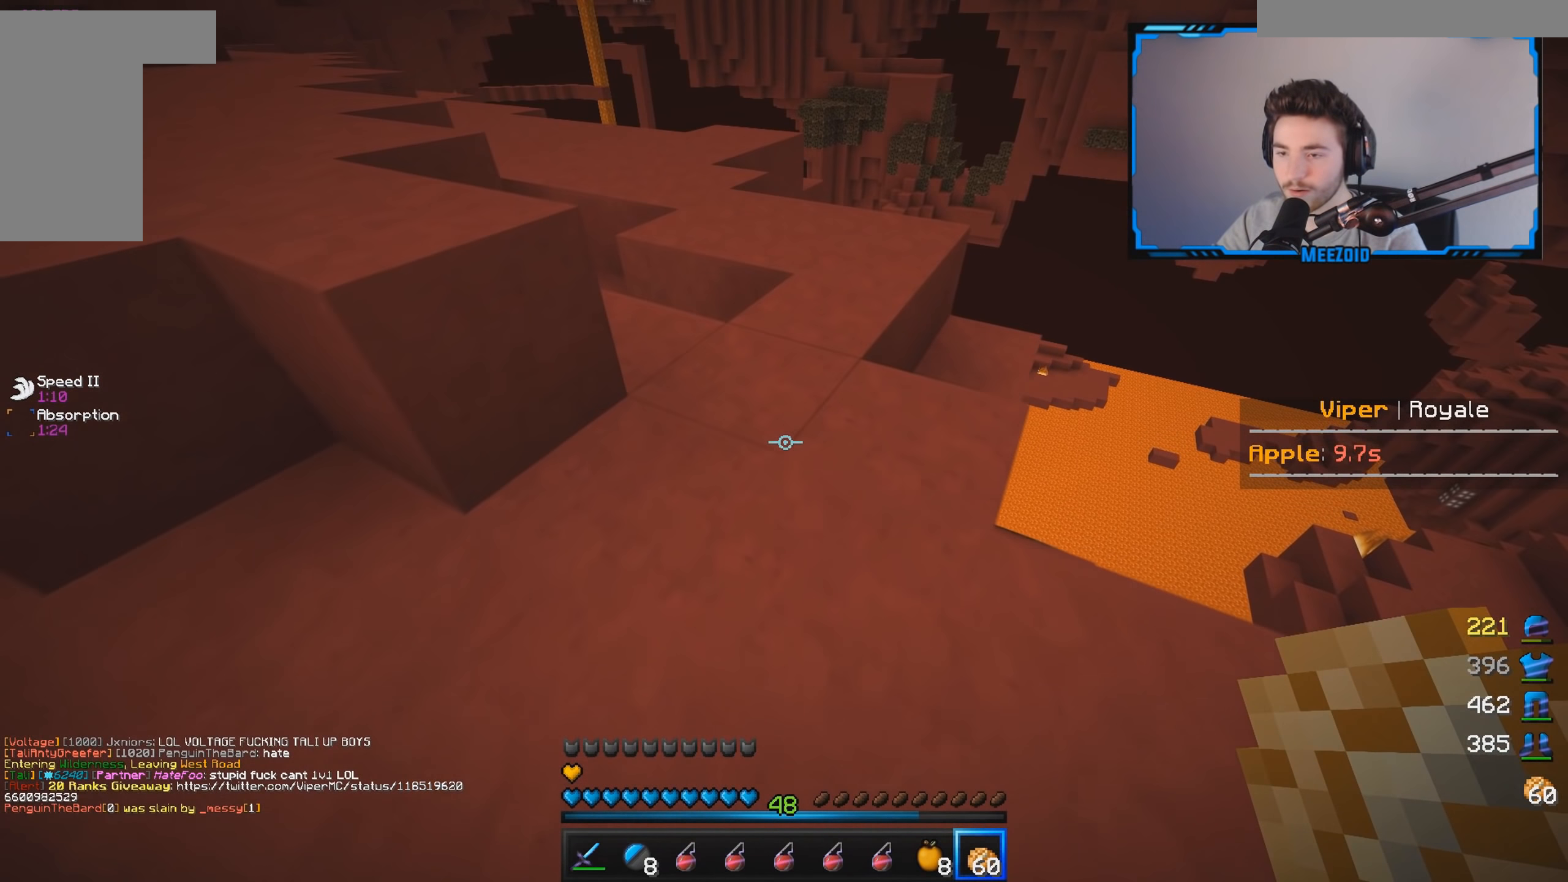
{"keys": ["w"], "mouse": [], "events": [[384, "a", "down"], [500, "a", "up"]]}
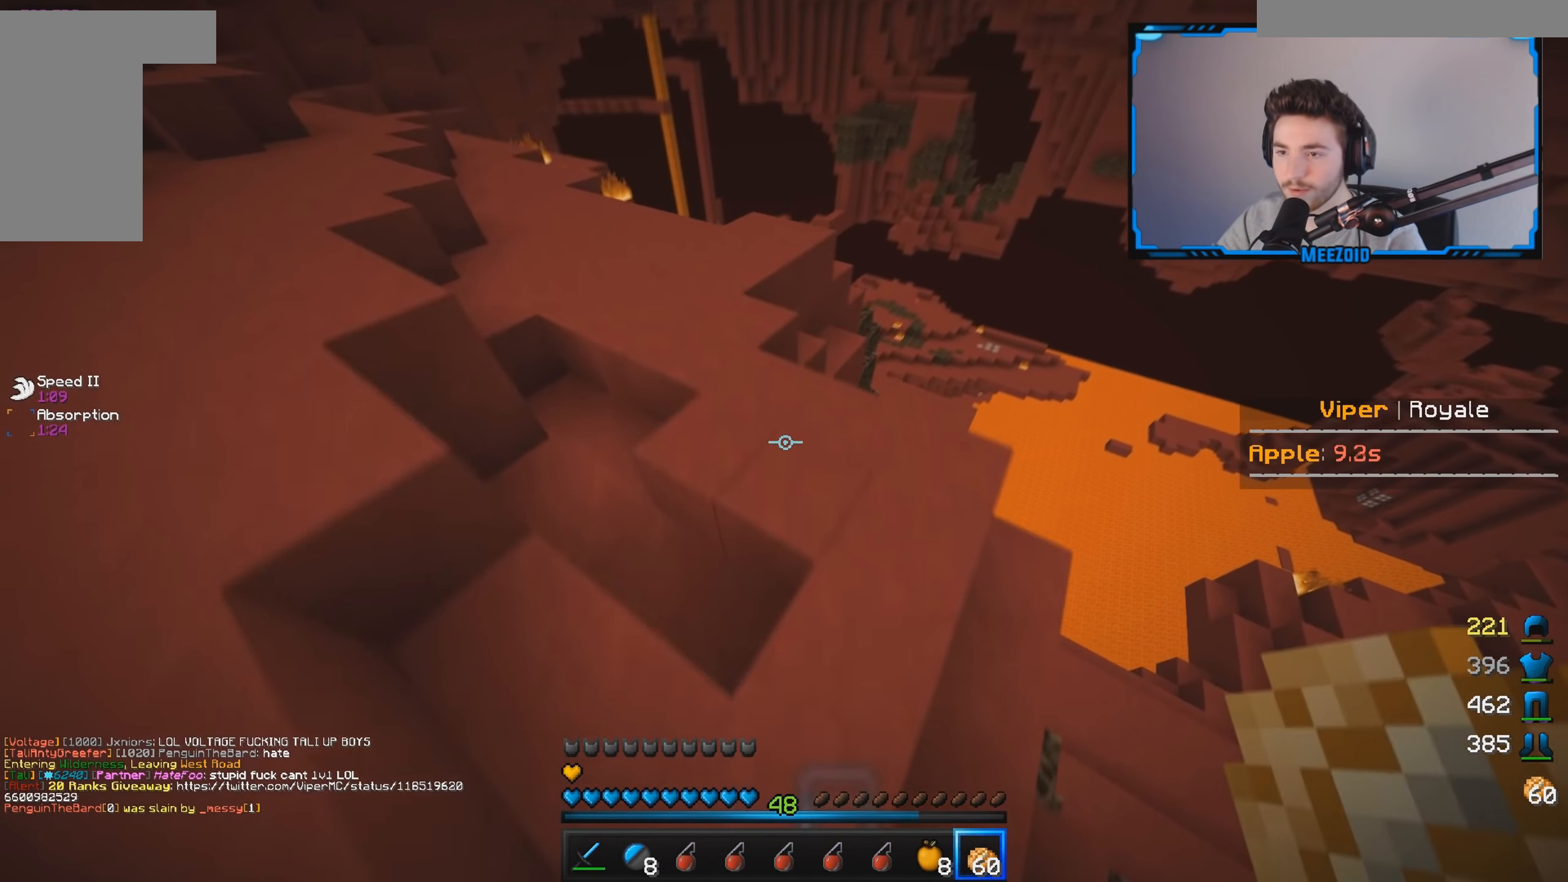
{"keys": ["a", "w"], "mouse": [], "events": [[134, "a", "down"]]}
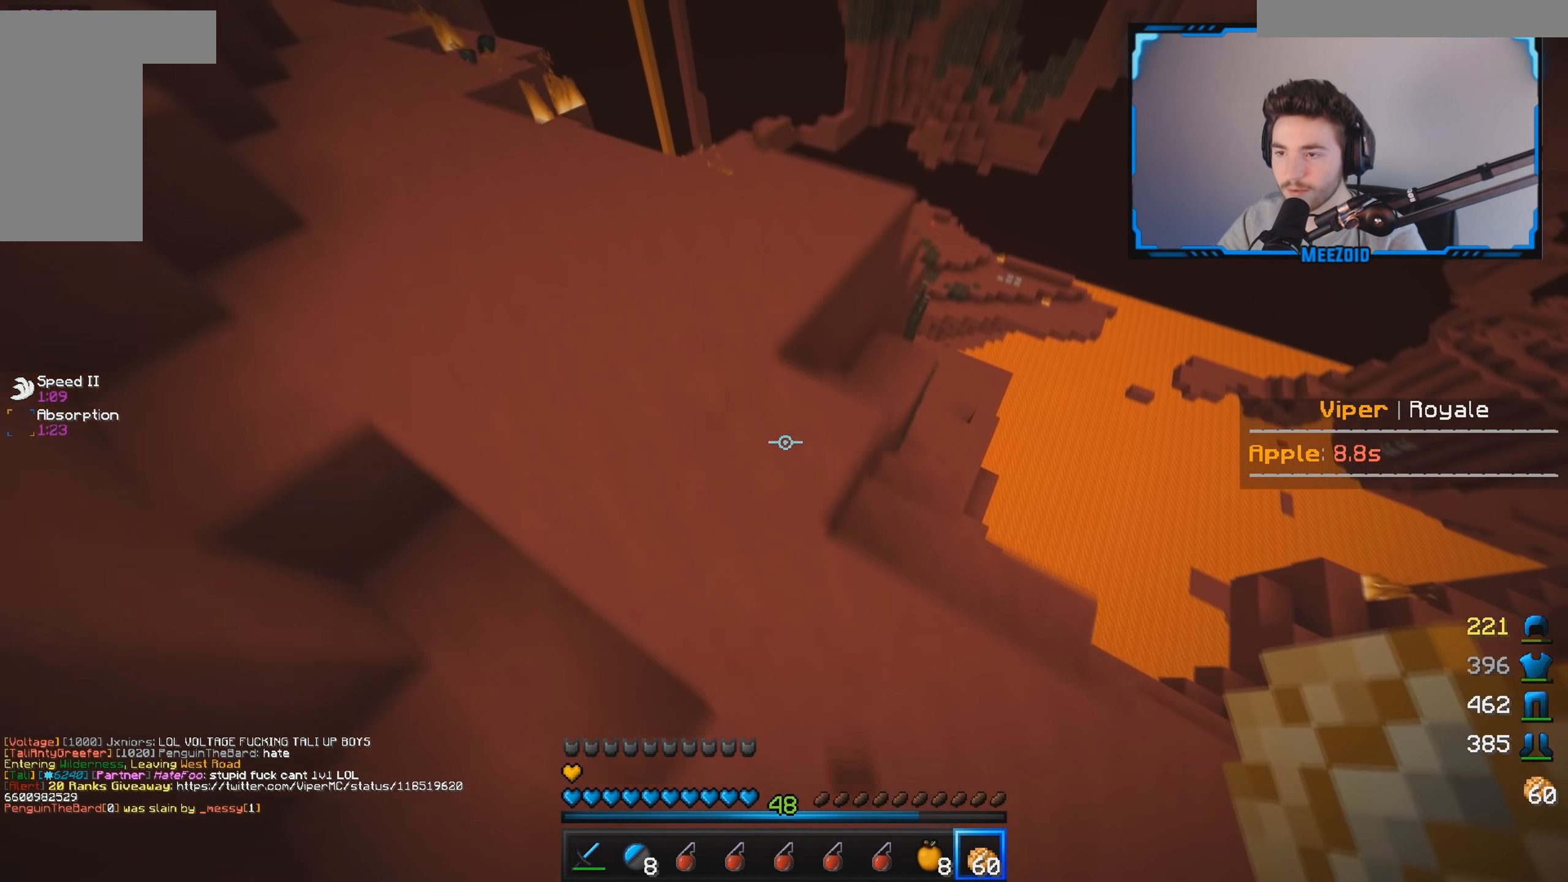
{"keys": ["a", "w"], "mouse": [], "events": []}
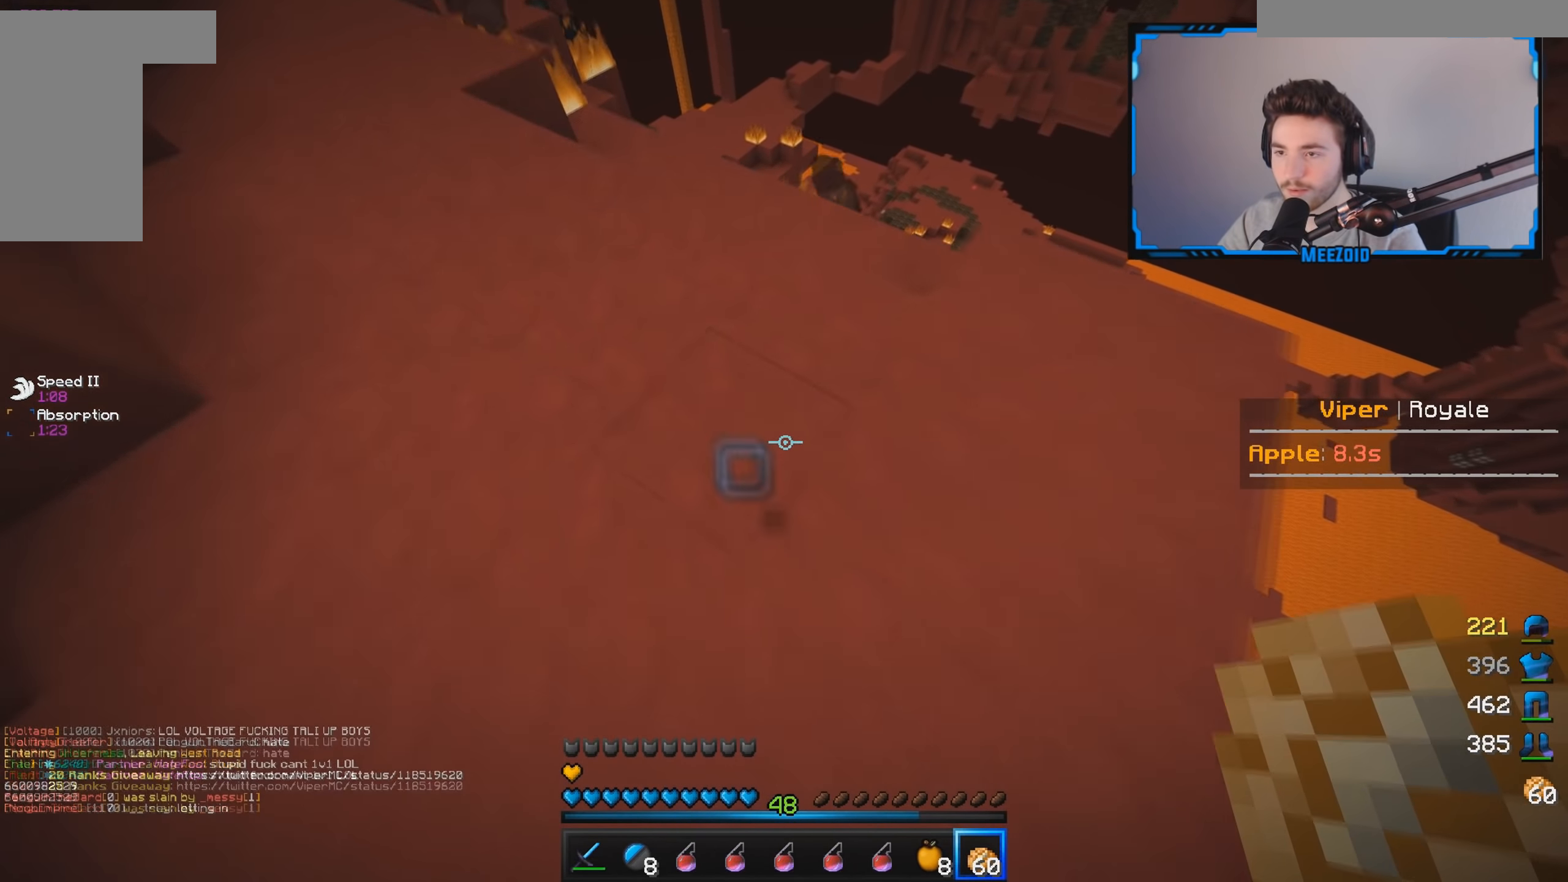
{"keys": ["a", "w"], "mouse": [], "events": []}
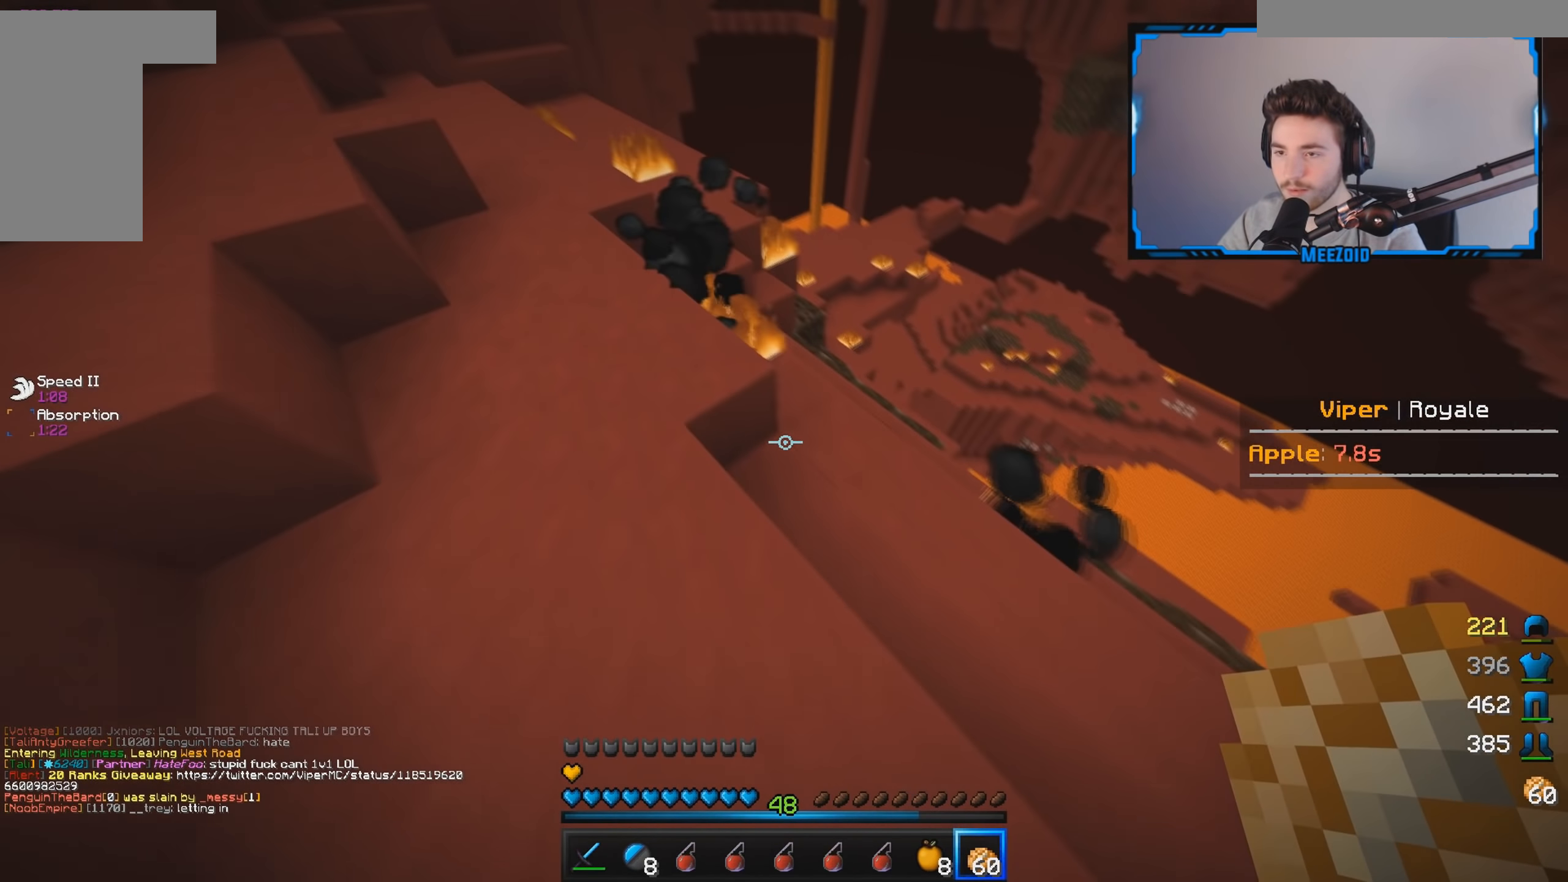
{"keys": ["a", "w"], "mouse": [], "events": []}
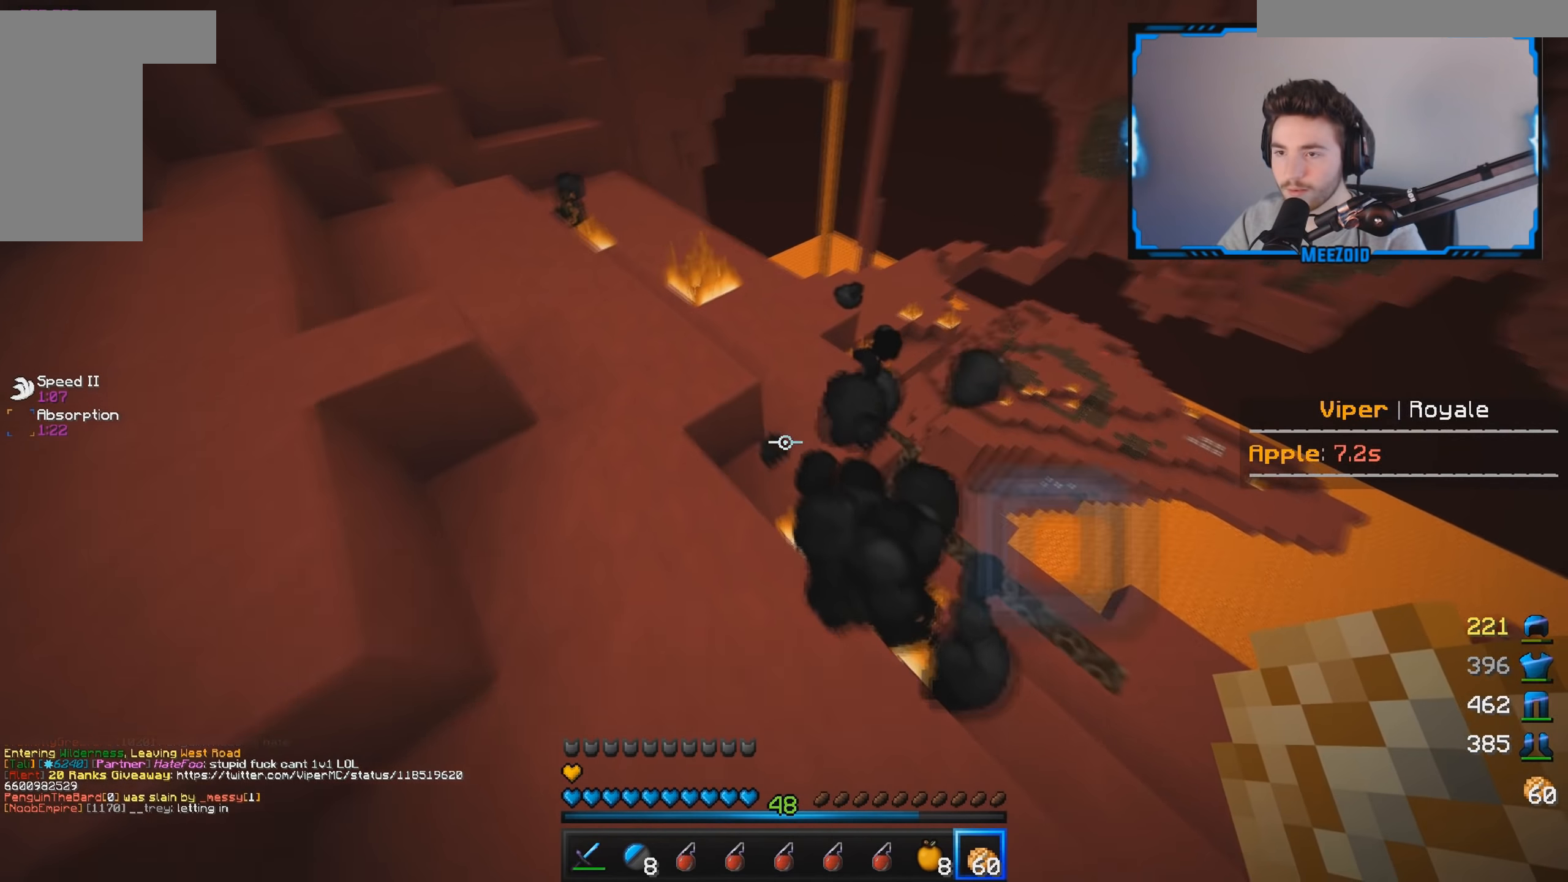
{"keys": ["a"], "mouse": [], "events": [[183, "w", "up"], [317, "s", "down"], [467, "s", "up"]]}
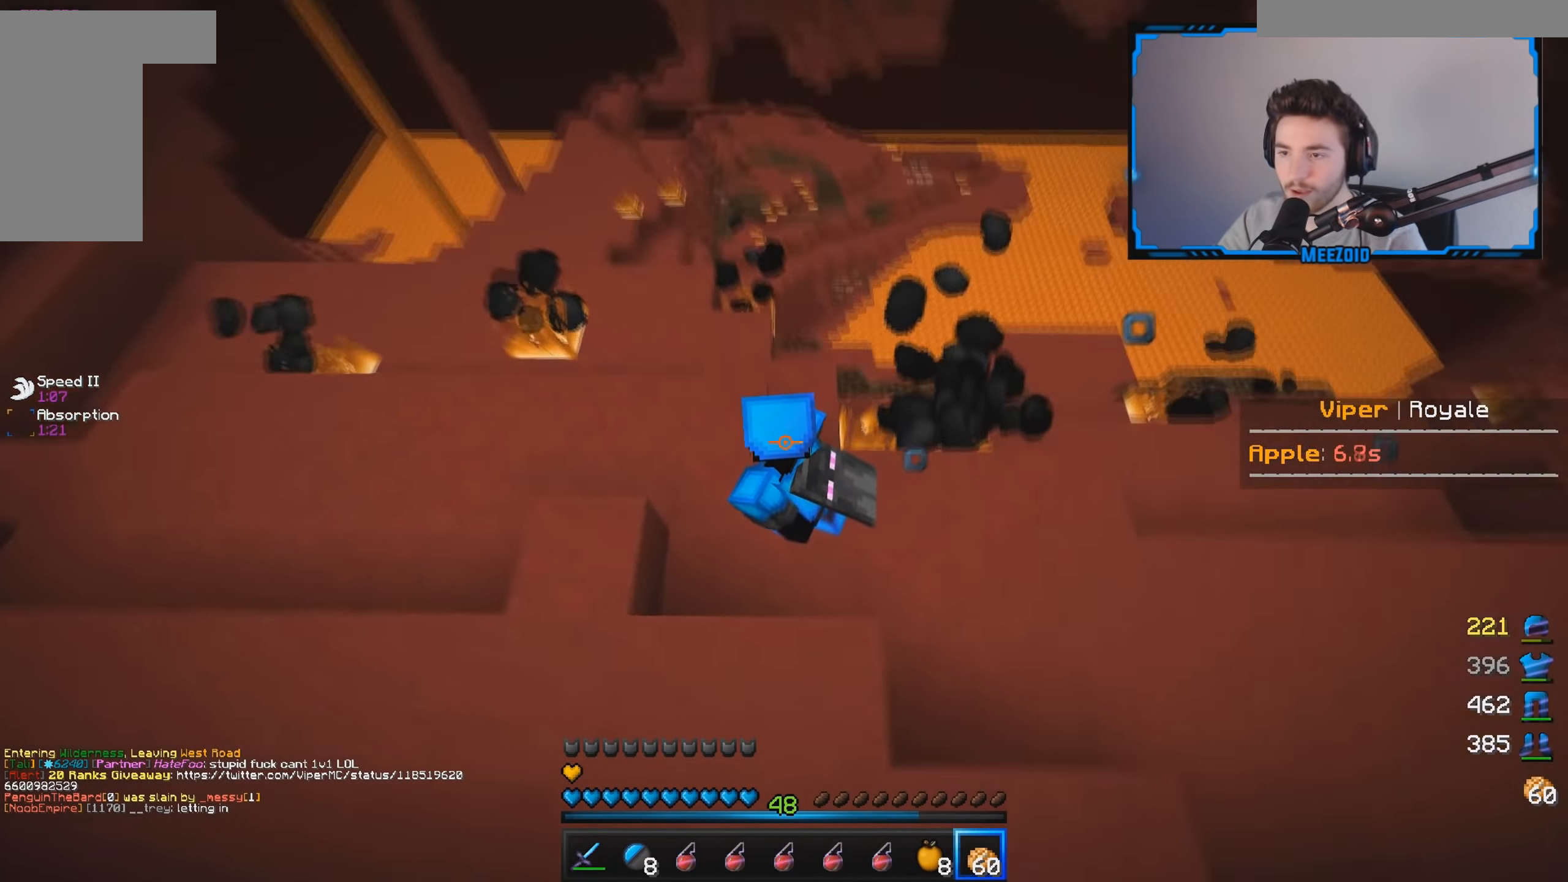
{"keys": ["a"], "mouse": [], "events": [[50, "w", "down"], [384, "w", "up"]]}
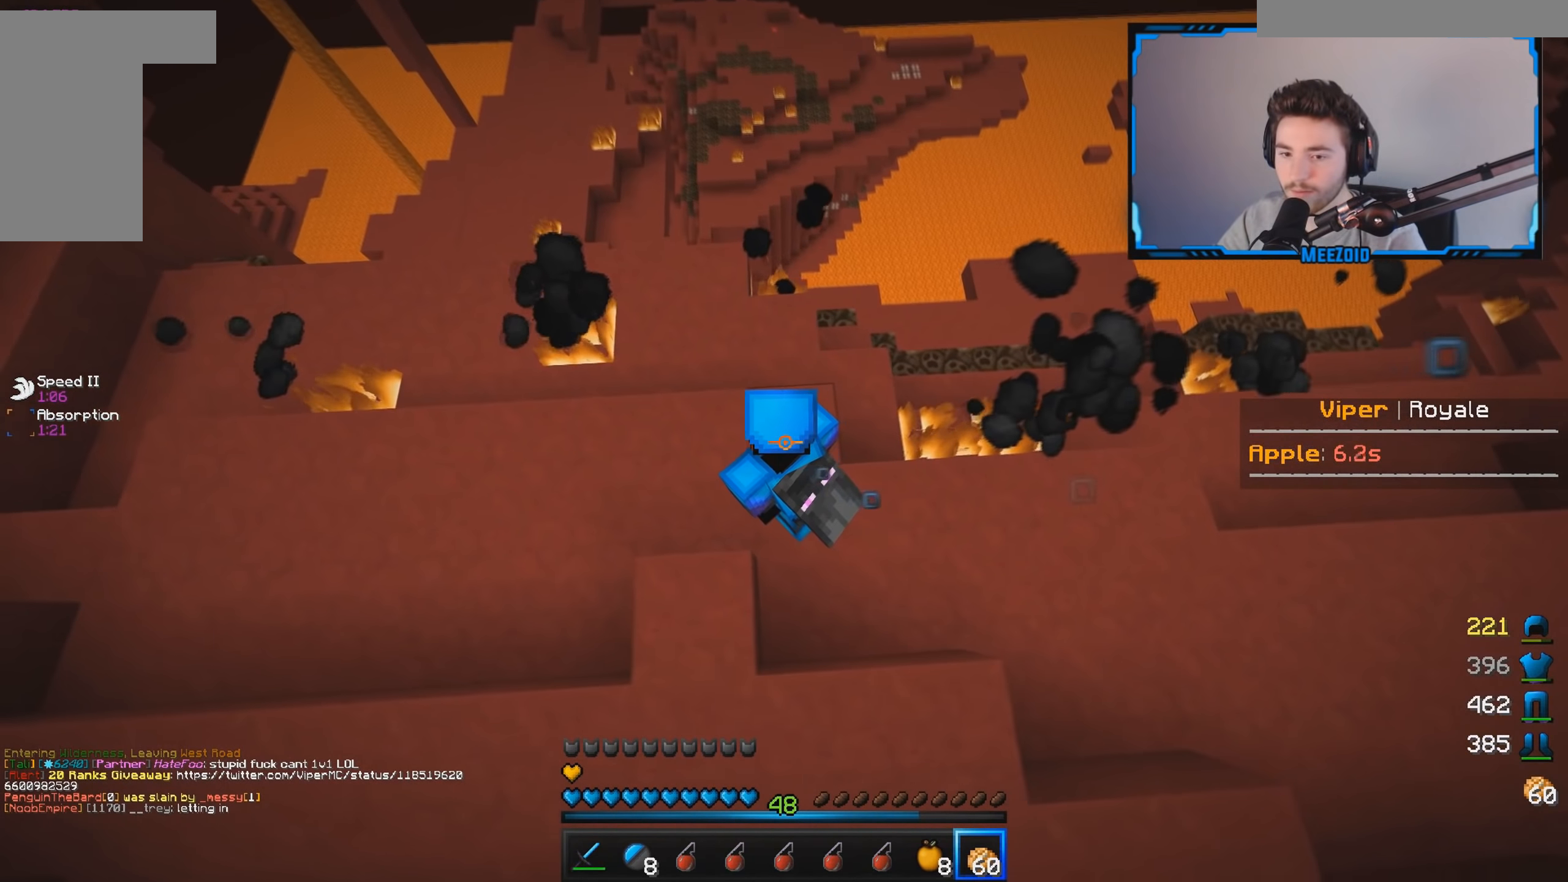
{"keys": ["a", "s"], "mouse": [], "events": [[166, "s", "down"]]}
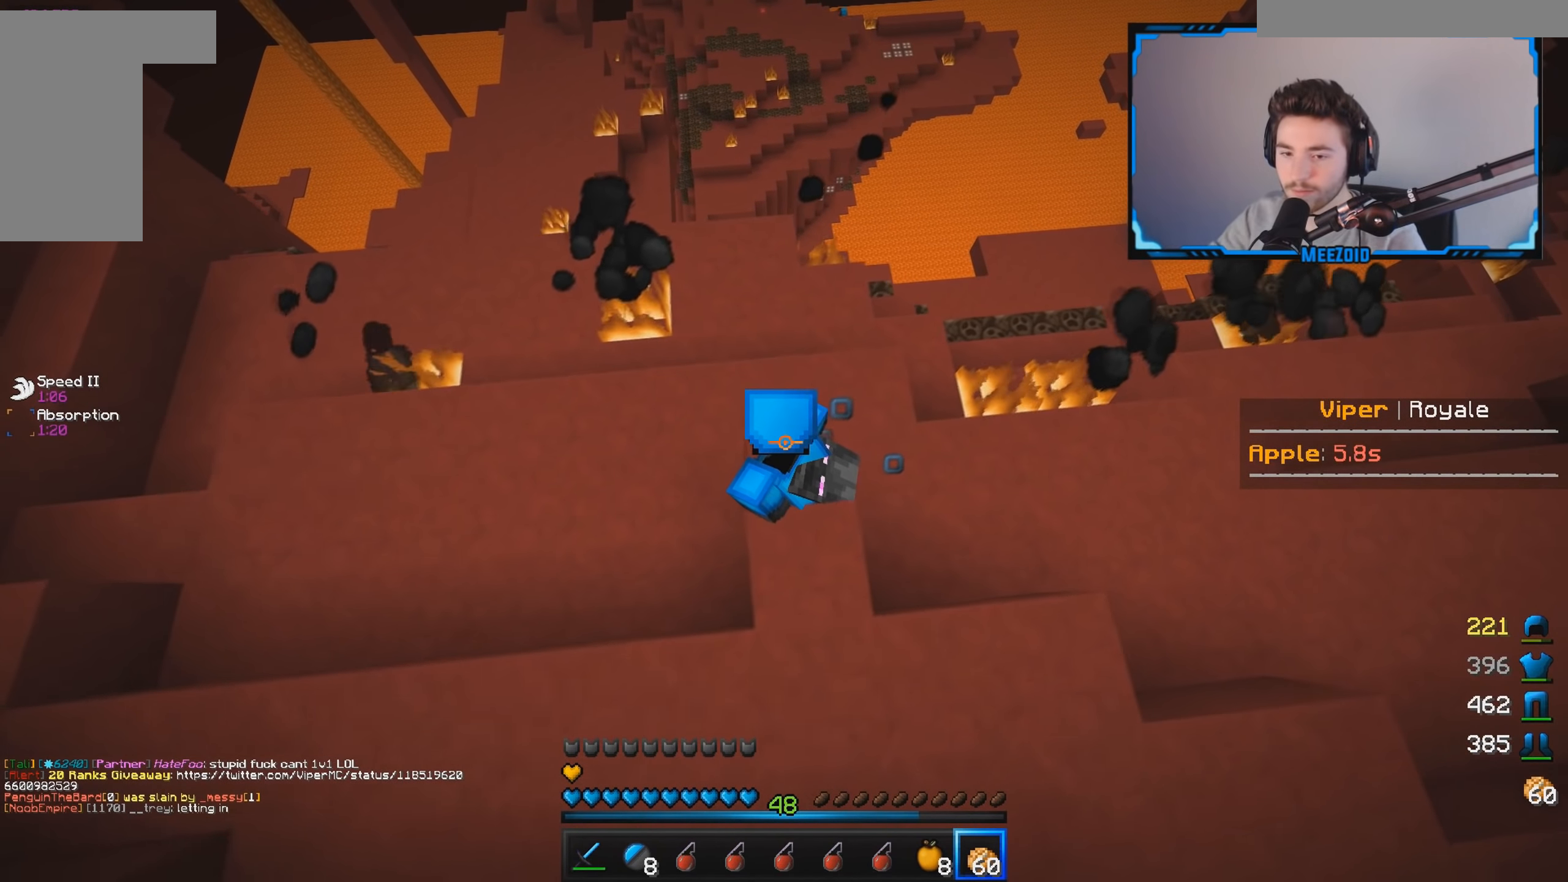
{"keys": [], "mouse": [], "events": [[17, "s", "up"], [317, "a", "up"]]}